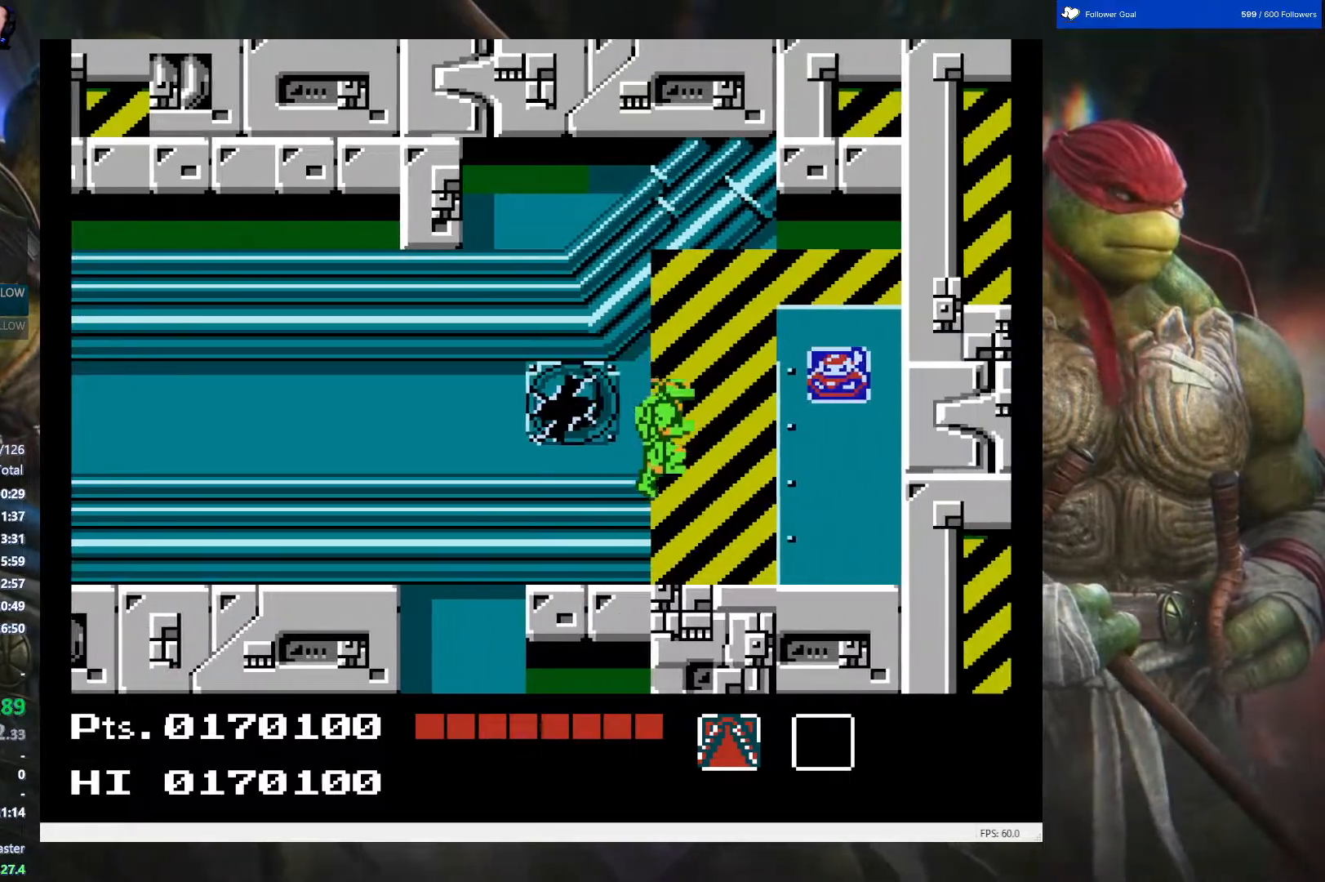
Gameplay with a controller (Nintendo layout); each line is a JSON object with the inputs held at the frame after it. "events" lists button and stick changes between this image and that frame as [ms after this image, input, new state], when the widget could be followed in between. Not read: L3 R3.
{"buttons": ["DPAD_RIGHT"], "events": [[250, "A", "down"], [417, "A", "up"]]}
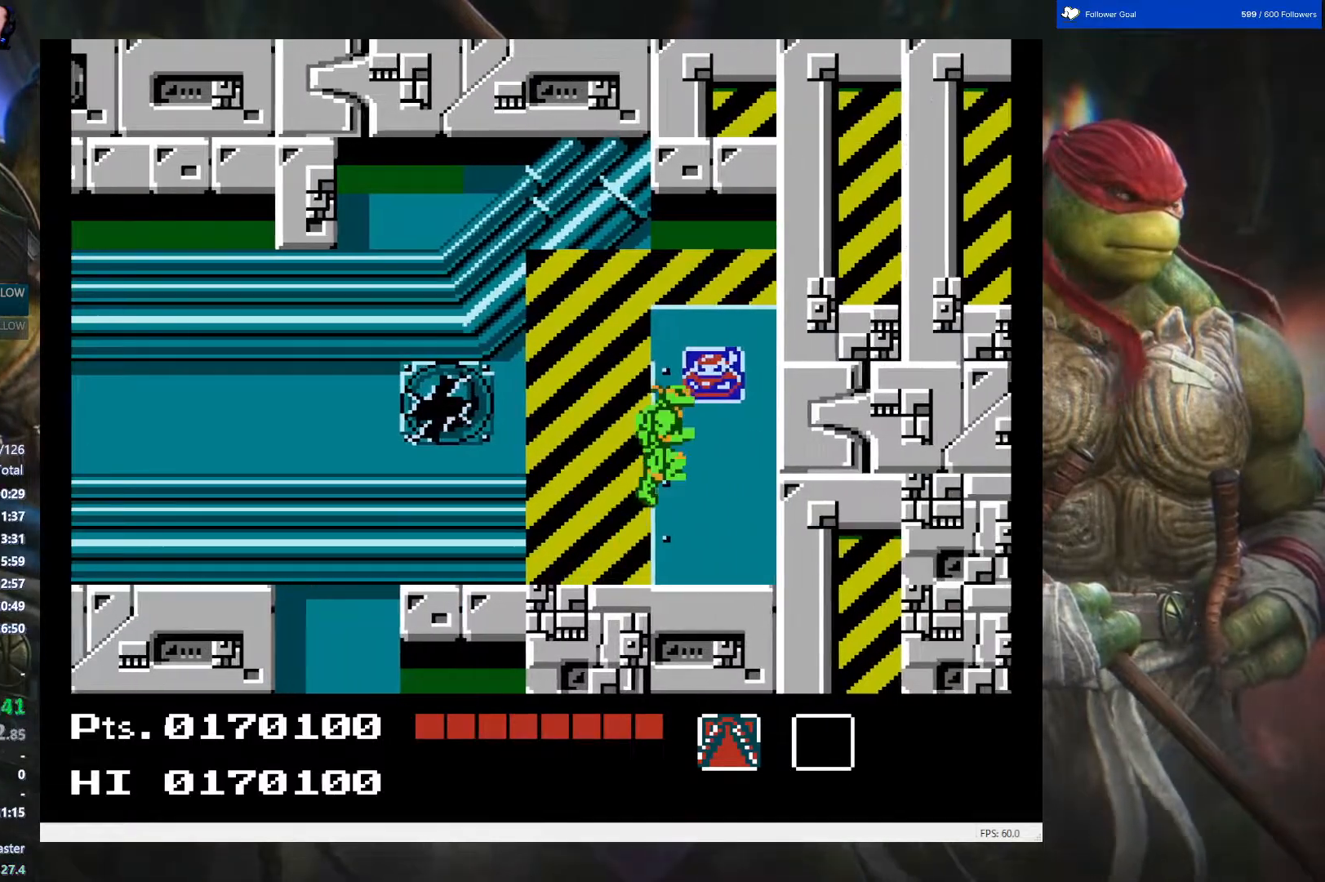
{"buttons": ["DPAD_LEFT"], "events": [[17, "DPAD_RIGHT", "up"], [133, "DPAD_LEFT", "down"]]}
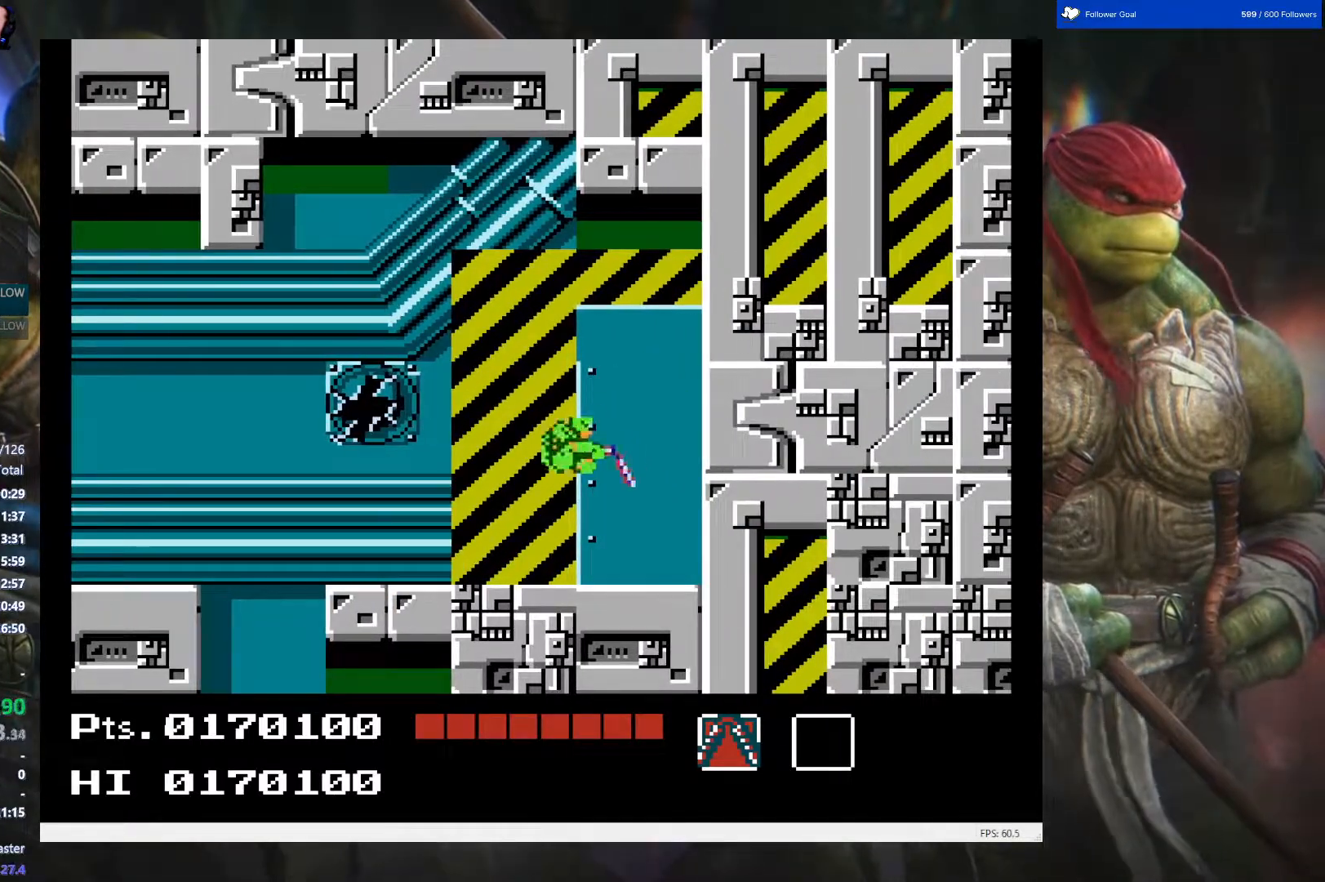
{"buttons": ["DPAD_LEFT"], "events": []}
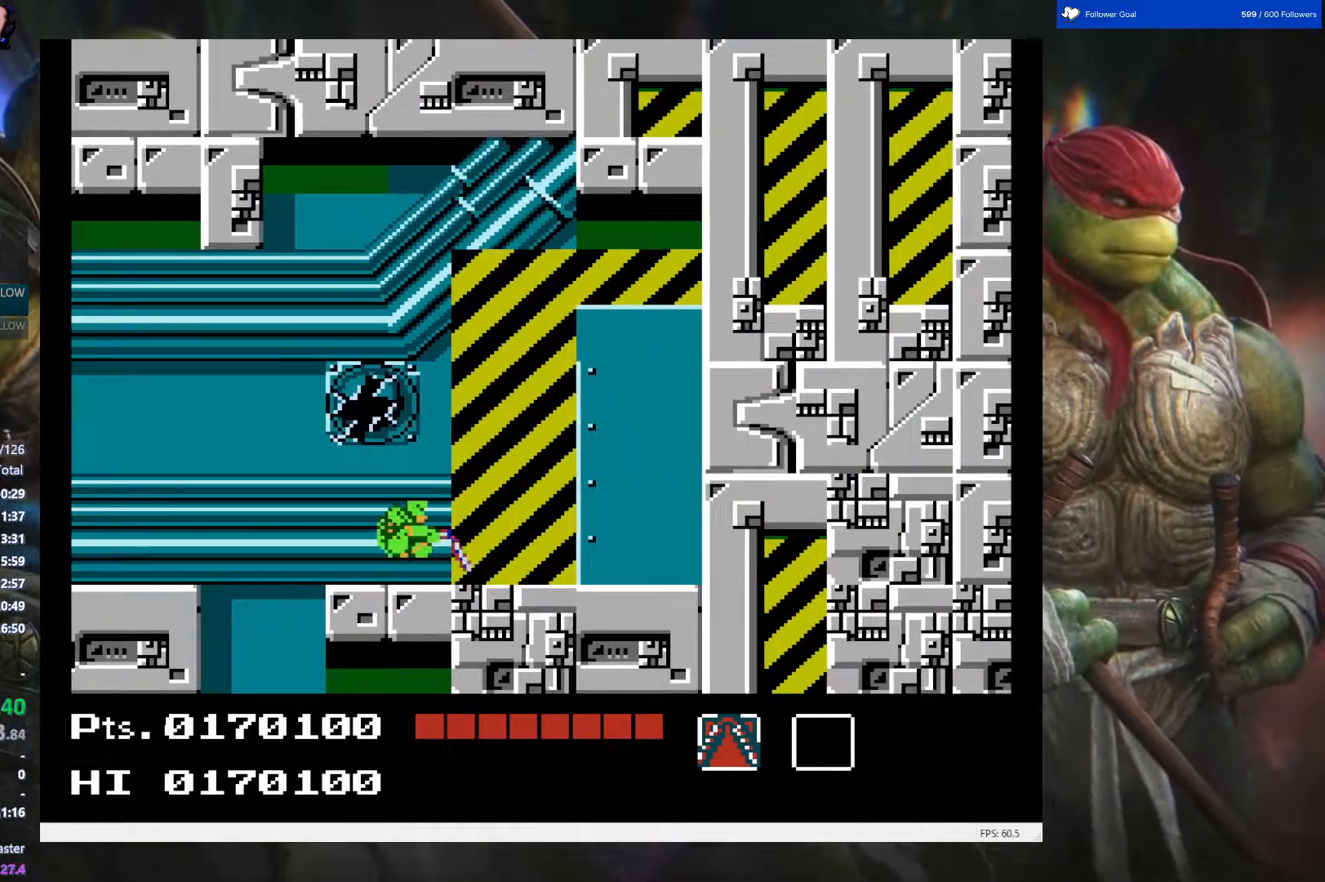
{"buttons": [], "events": [[267, "DPAD_LEFT", "up"]]}
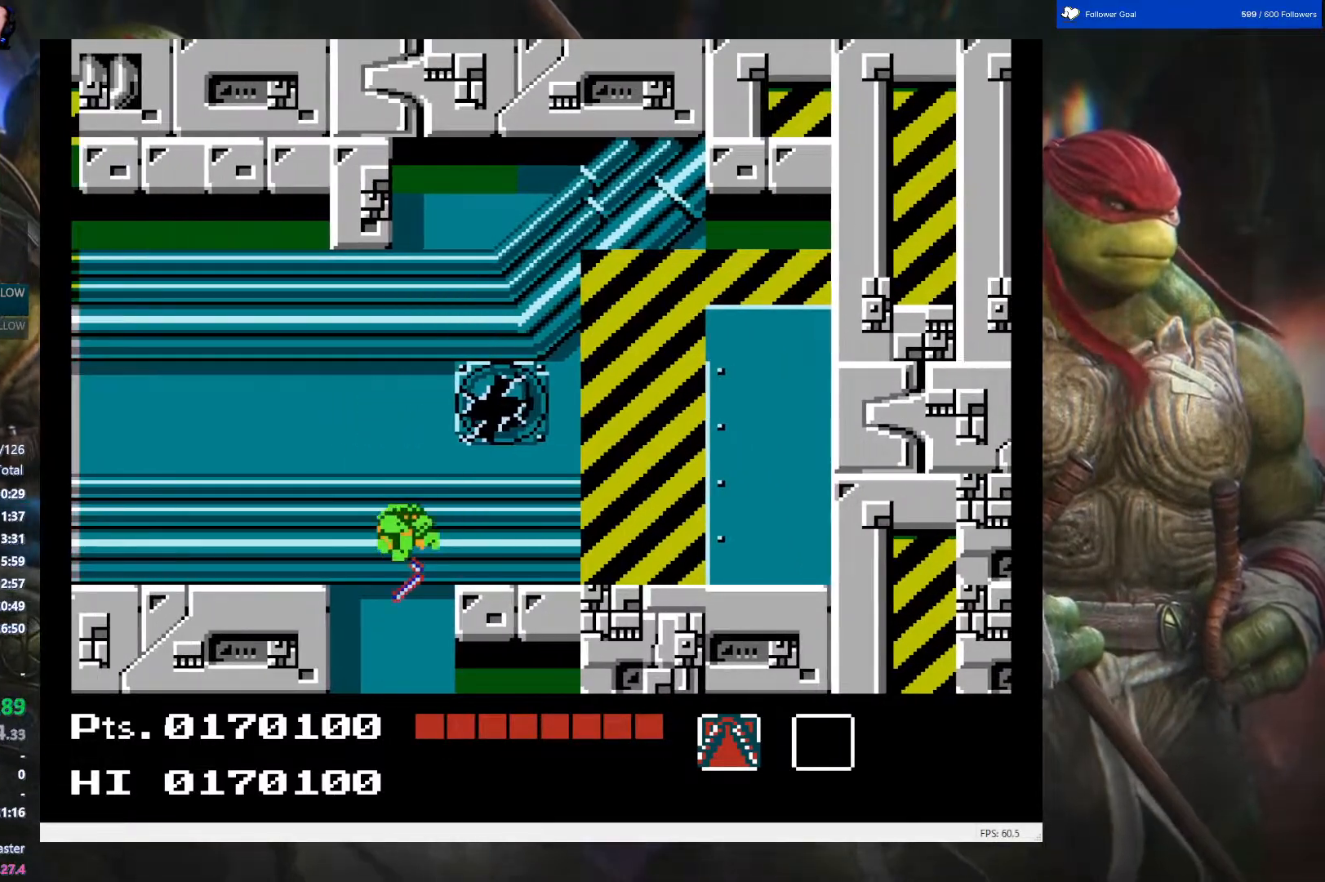
{"buttons": ["DPAD_LEFT"], "events": [[300, "DPAD_LEFT", "down"]]}
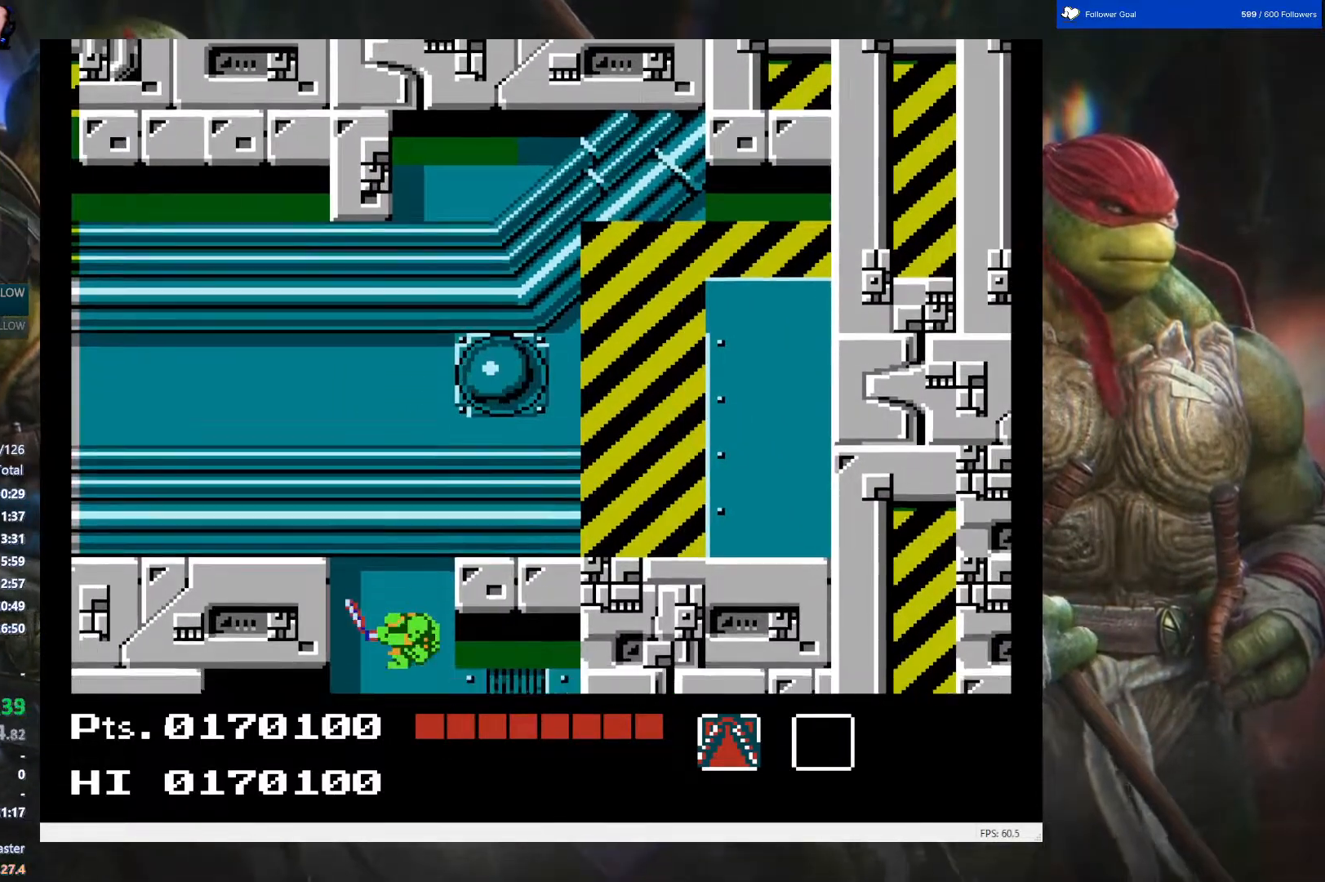
{"buttons": ["DPAD_LEFT"], "events": []}
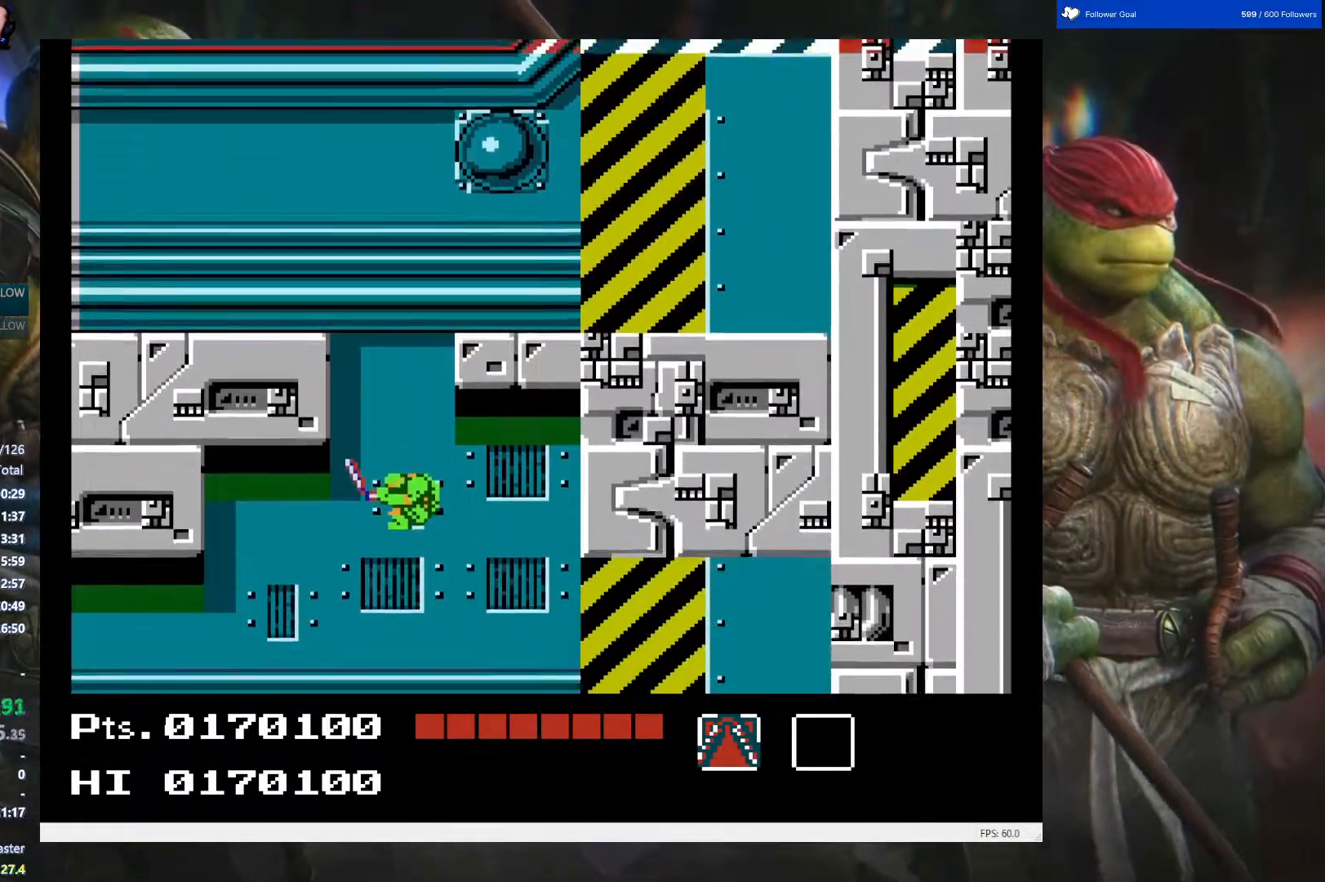
{"buttons": [], "events": [[433, "DPAD_LEFT", "up"]]}
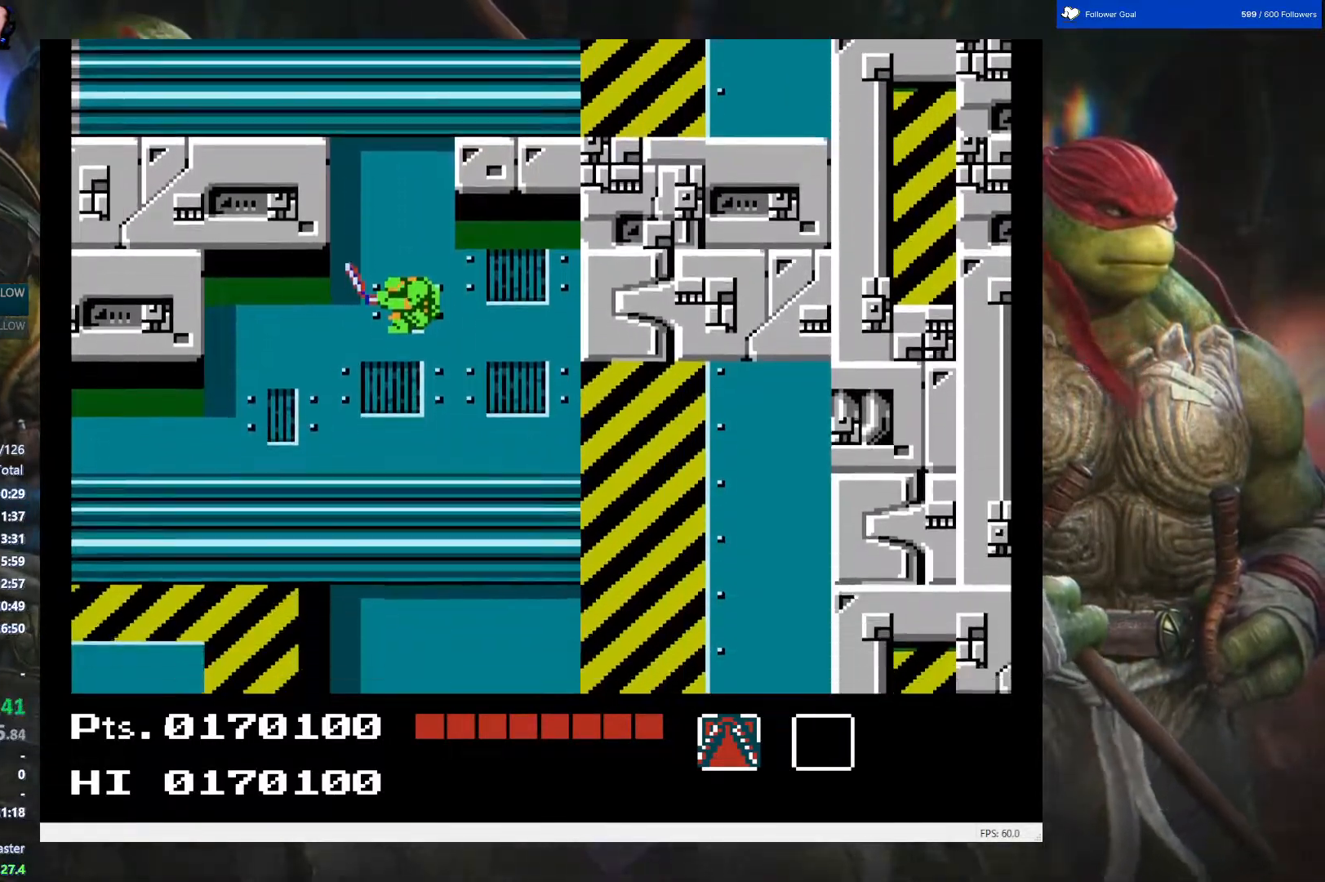
{"buttons": ["DPAD_RIGHT"], "events": [[100, "DPAD_RIGHT", "down"]]}
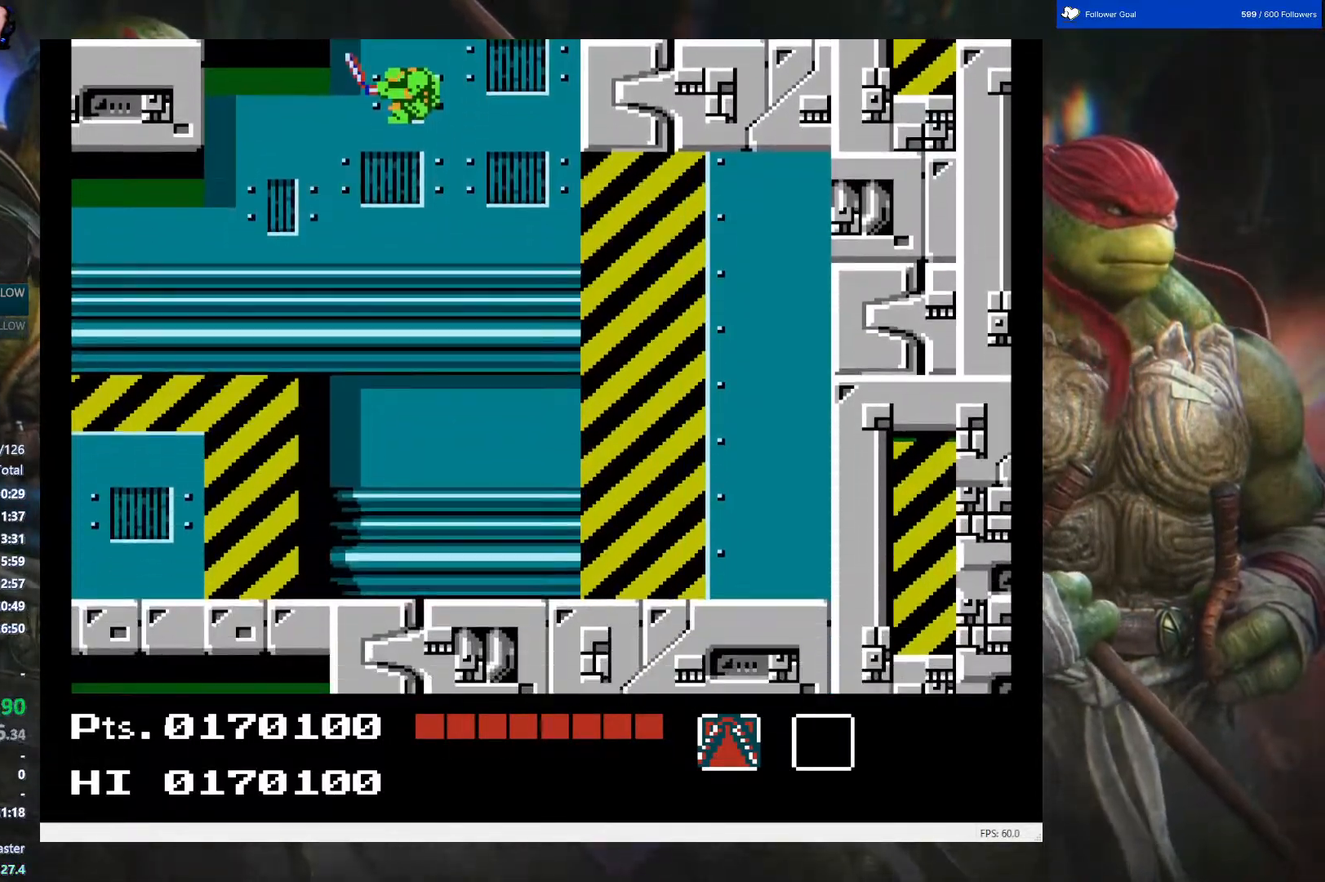
{"buttons": ["DPAD_LEFT"], "events": [[450, "DPAD_RIGHT", "up"], [450, "DPAD_UP", "down"], [467, "DPAD_UP", "up"], [483, "DPAD_LEFT", "down"]]}
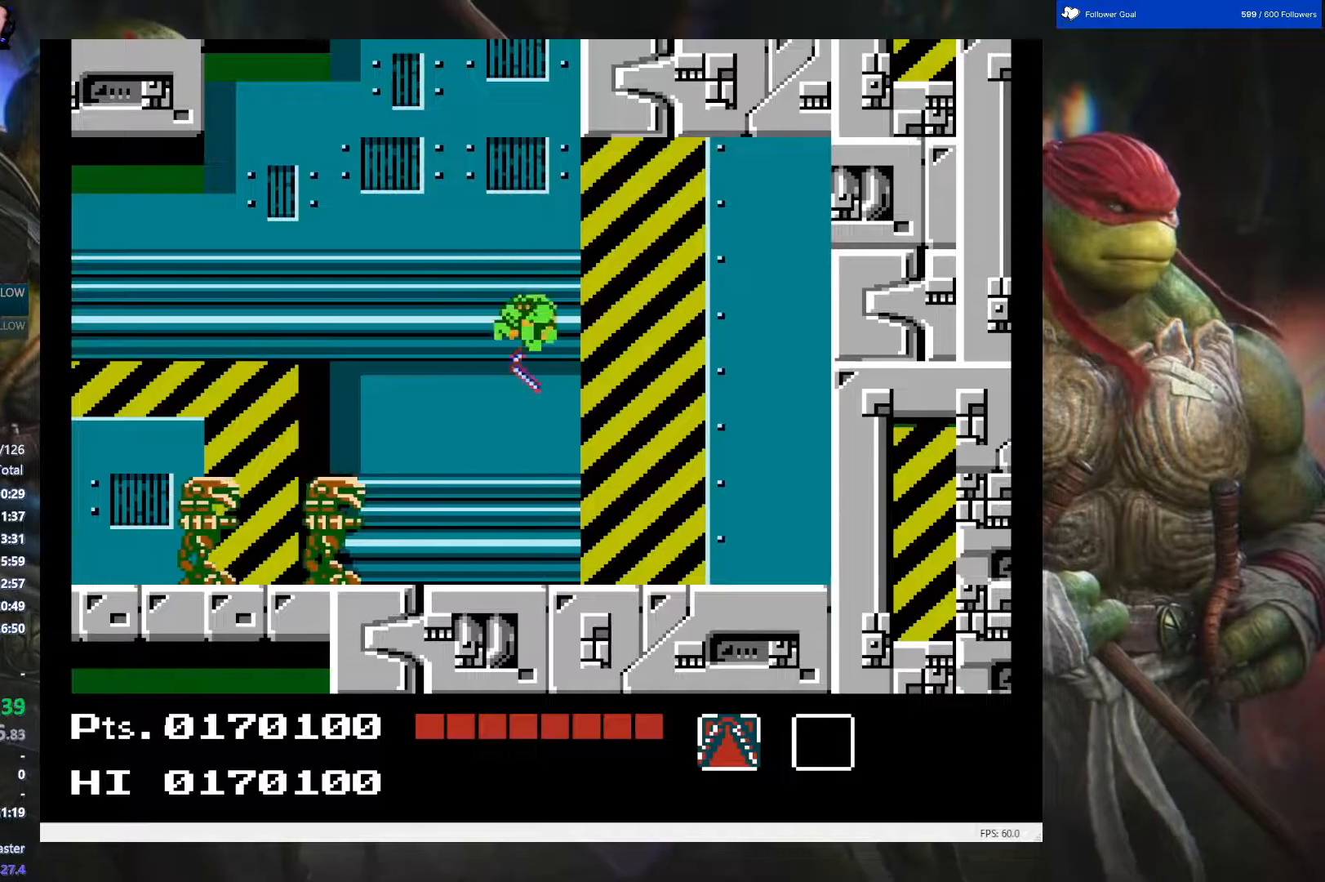
{"buttons": ["DPAD_LEFT"], "events": []}
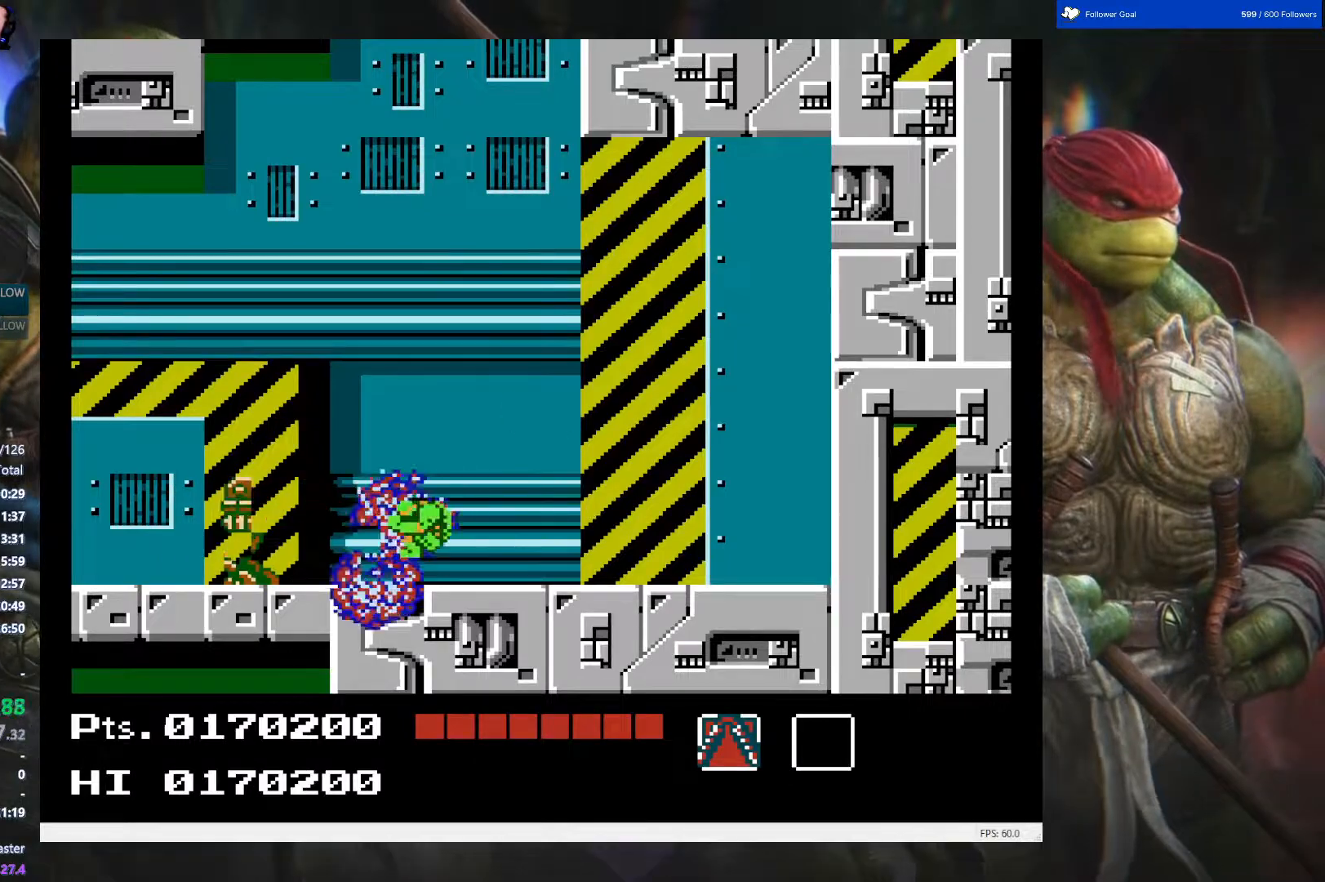
{"buttons": ["DPAD_LEFT"], "events": []}
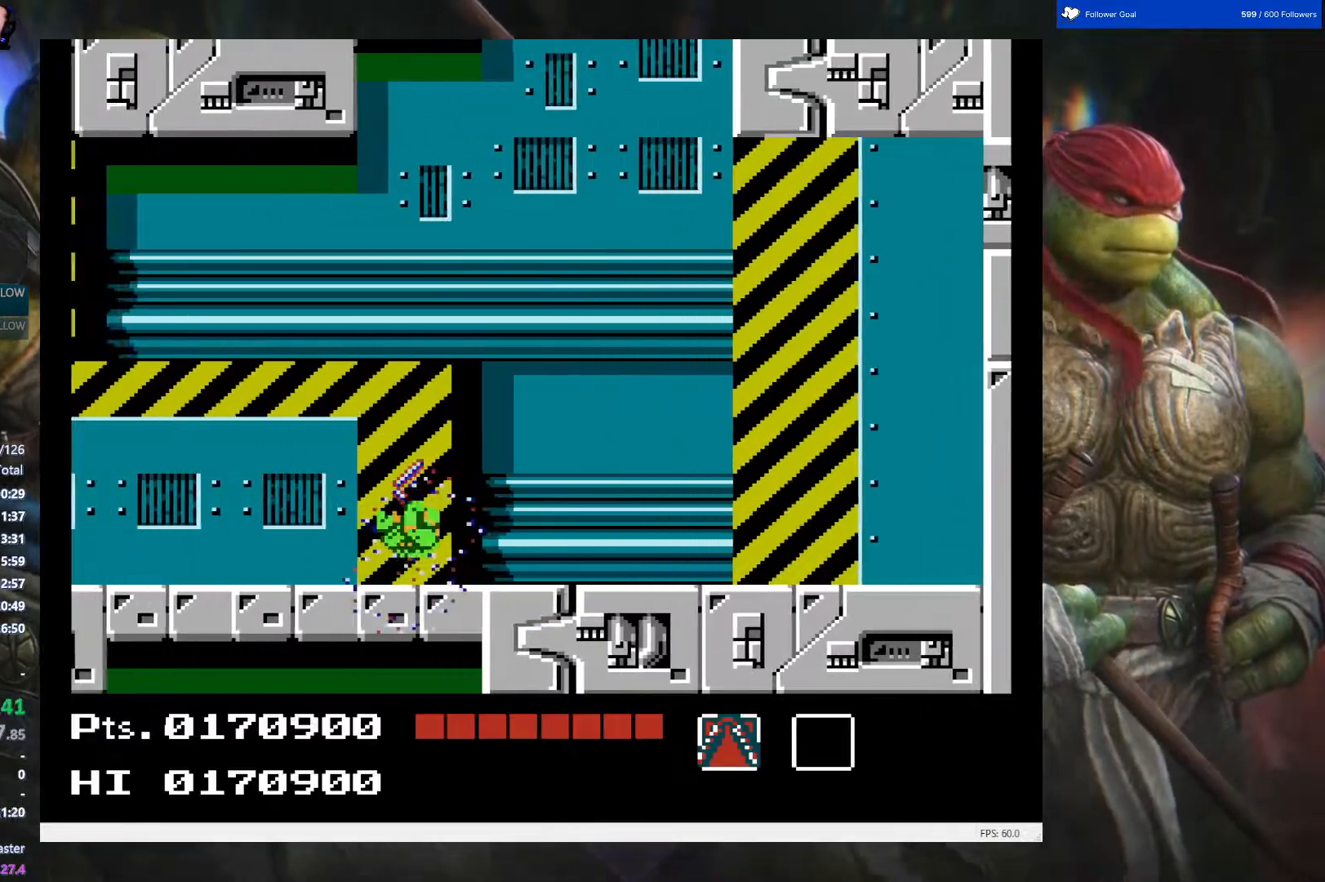
{"buttons": ["DPAD_LEFT"], "events": []}
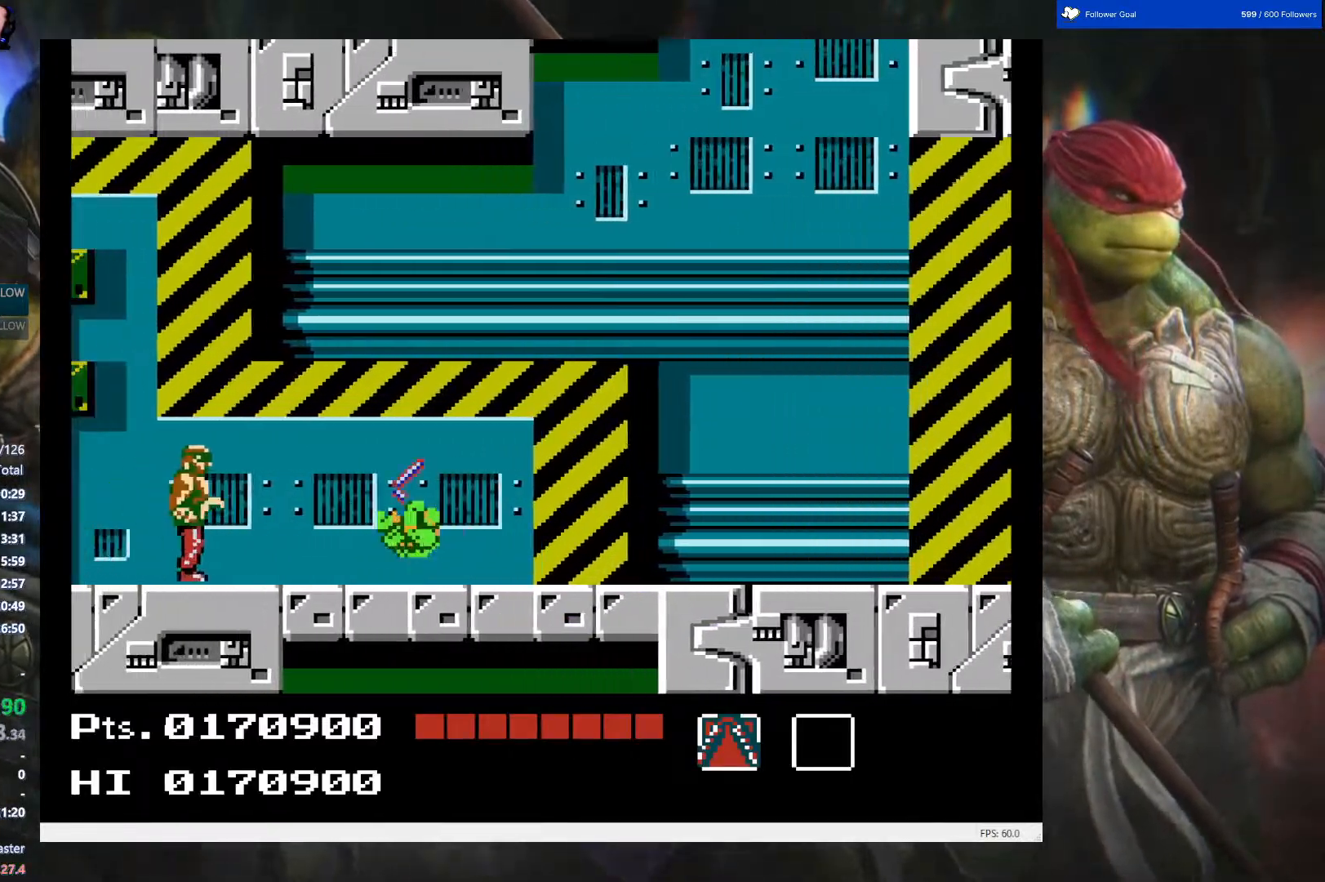
{"buttons": ["DPAD_LEFT"], "events": []}
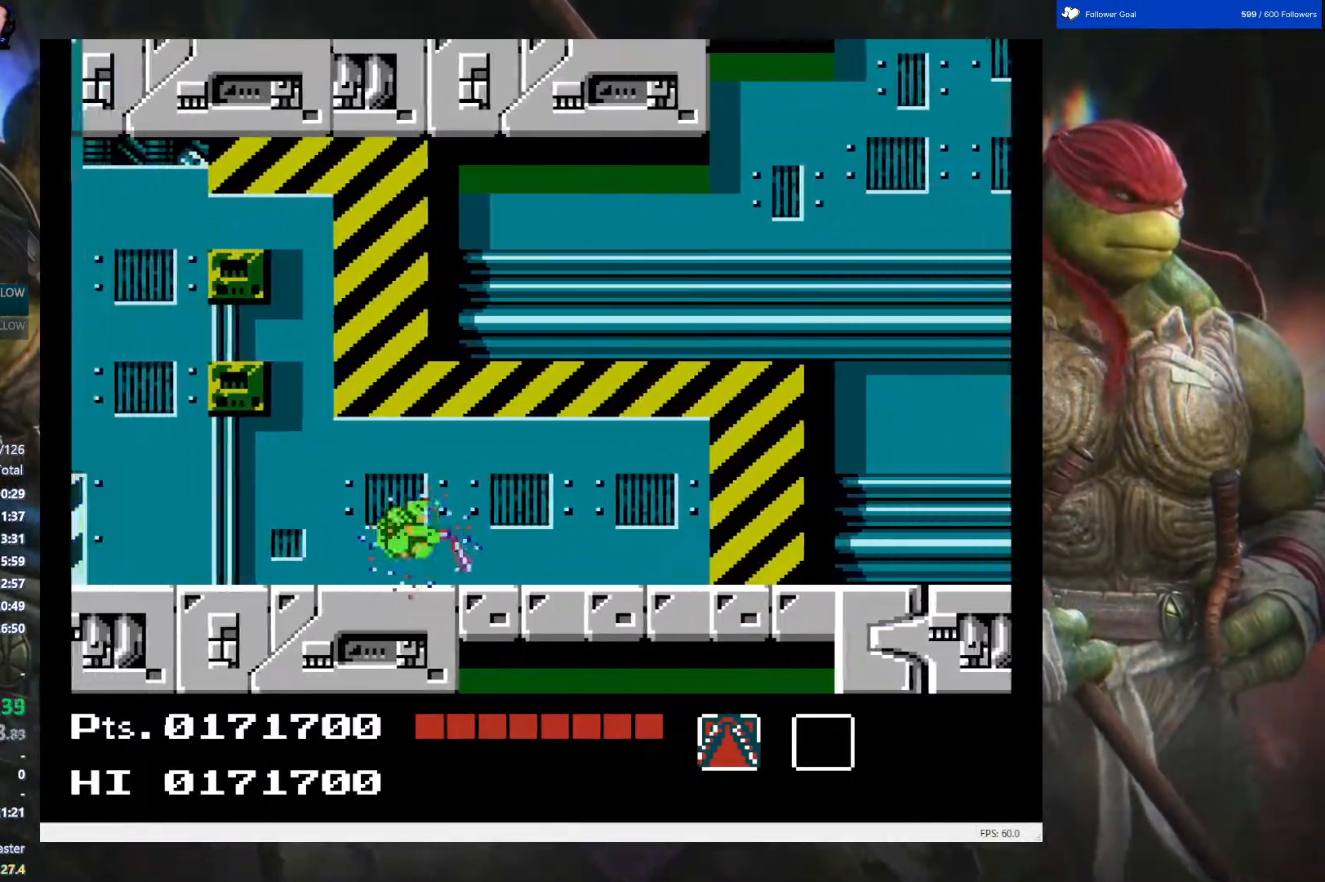
{"buttons": ["DPAD_LEFT"], "events": []}
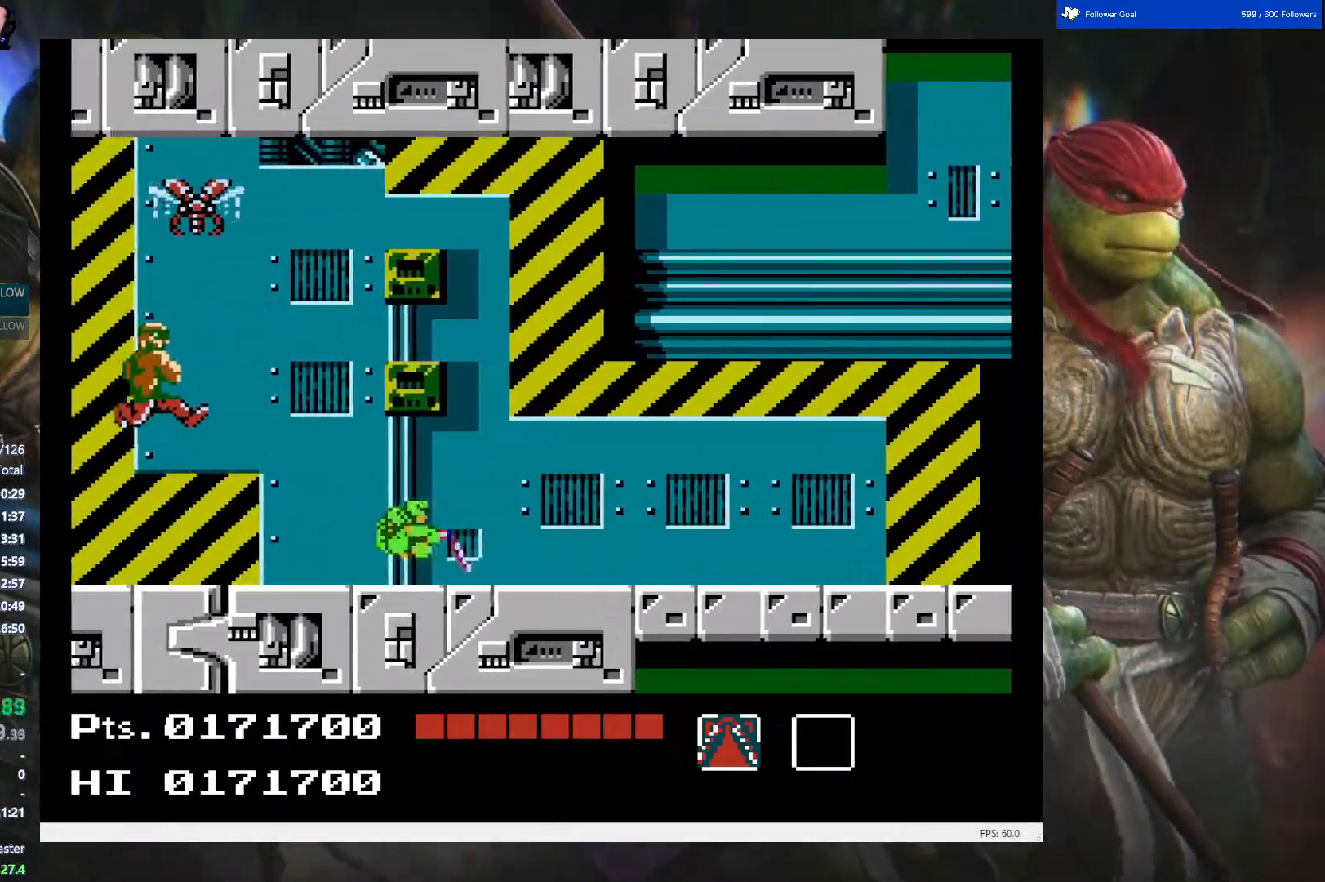
{"buttons": ["DPAD_LEFT"], "events": [[200, "A", "down"], [367, "A", "up"]]}
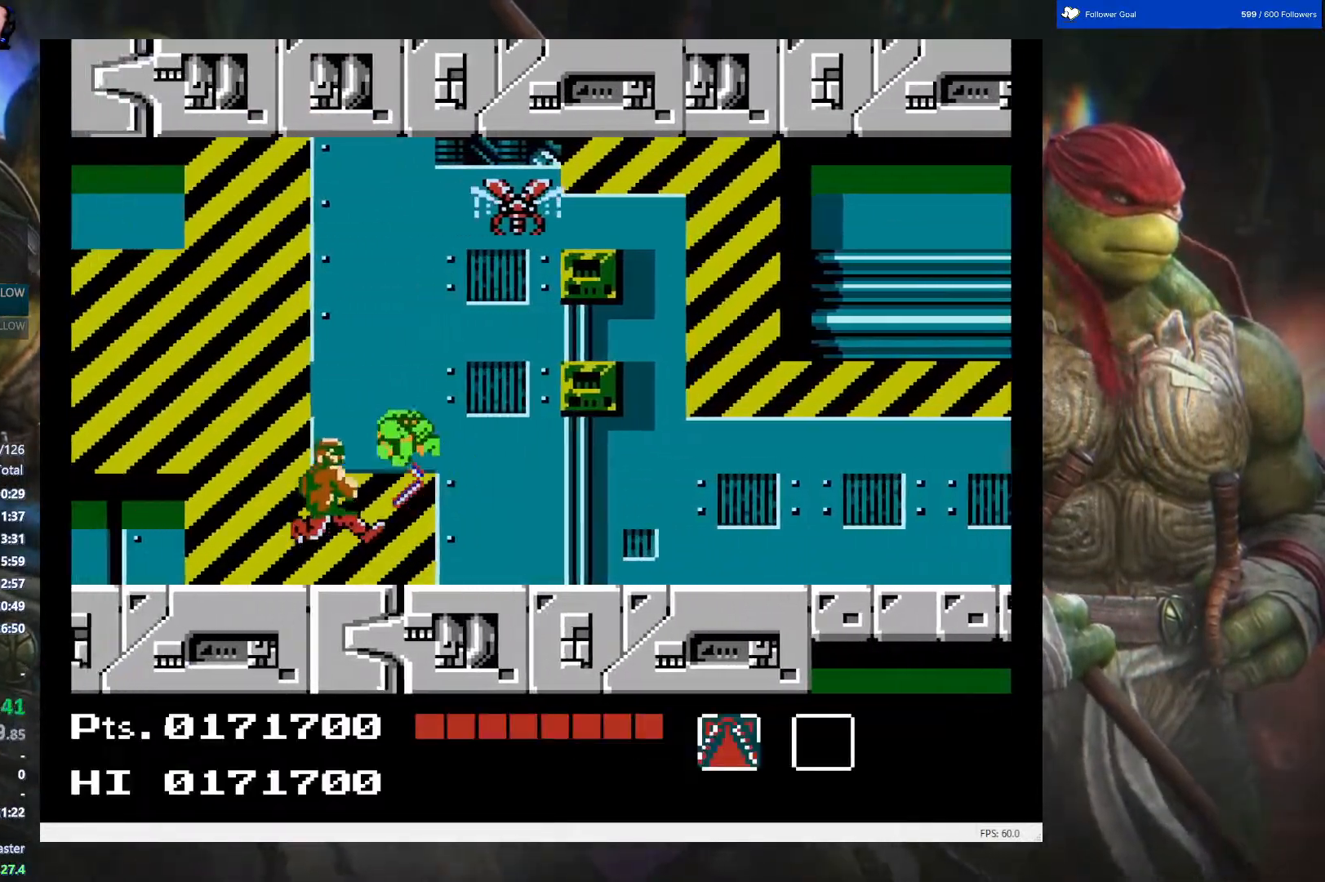
{"buttons": ["DPAD_LEFT"], "events": []}
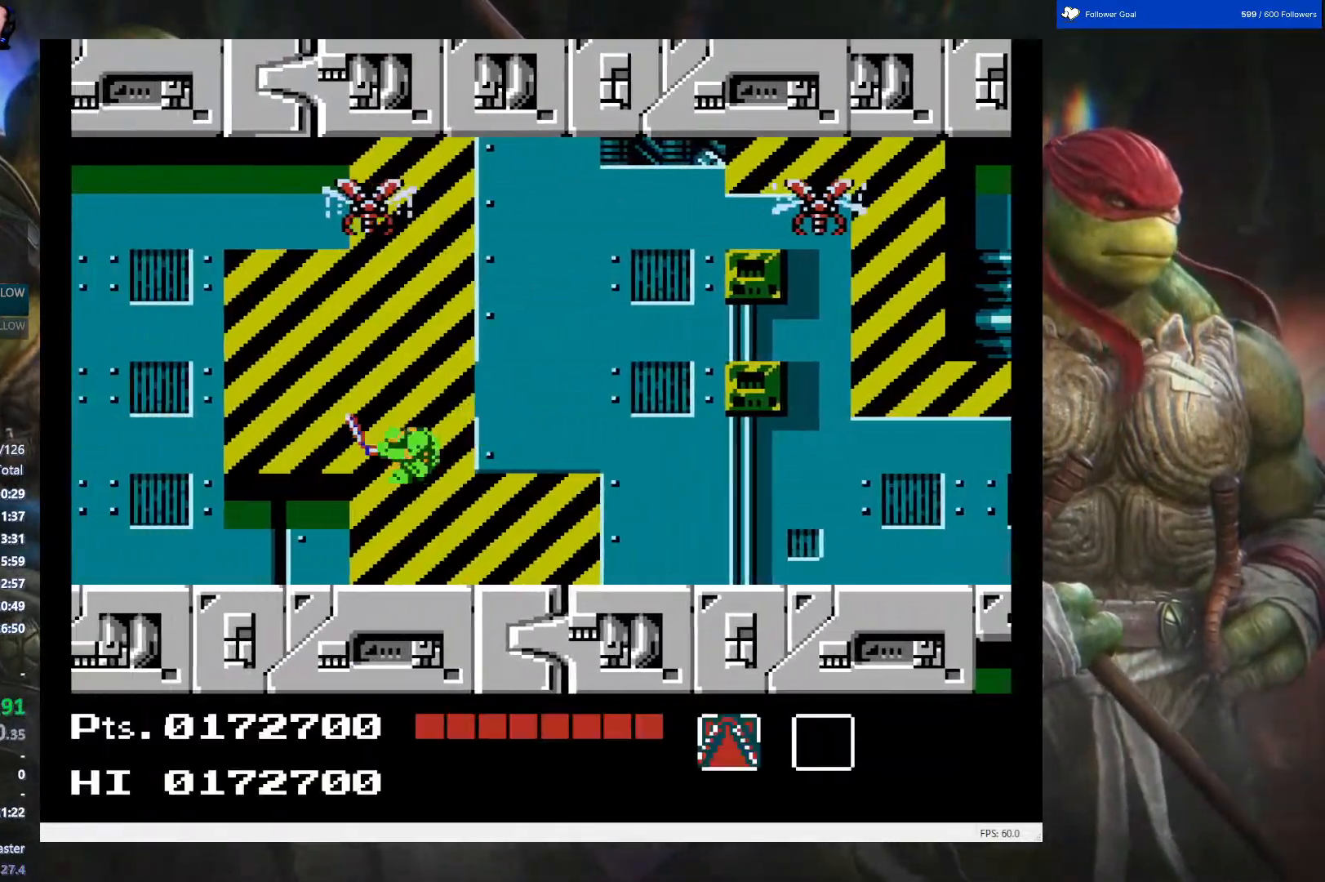
{"buttons": ["DPAD_LEFT"], "events": []}
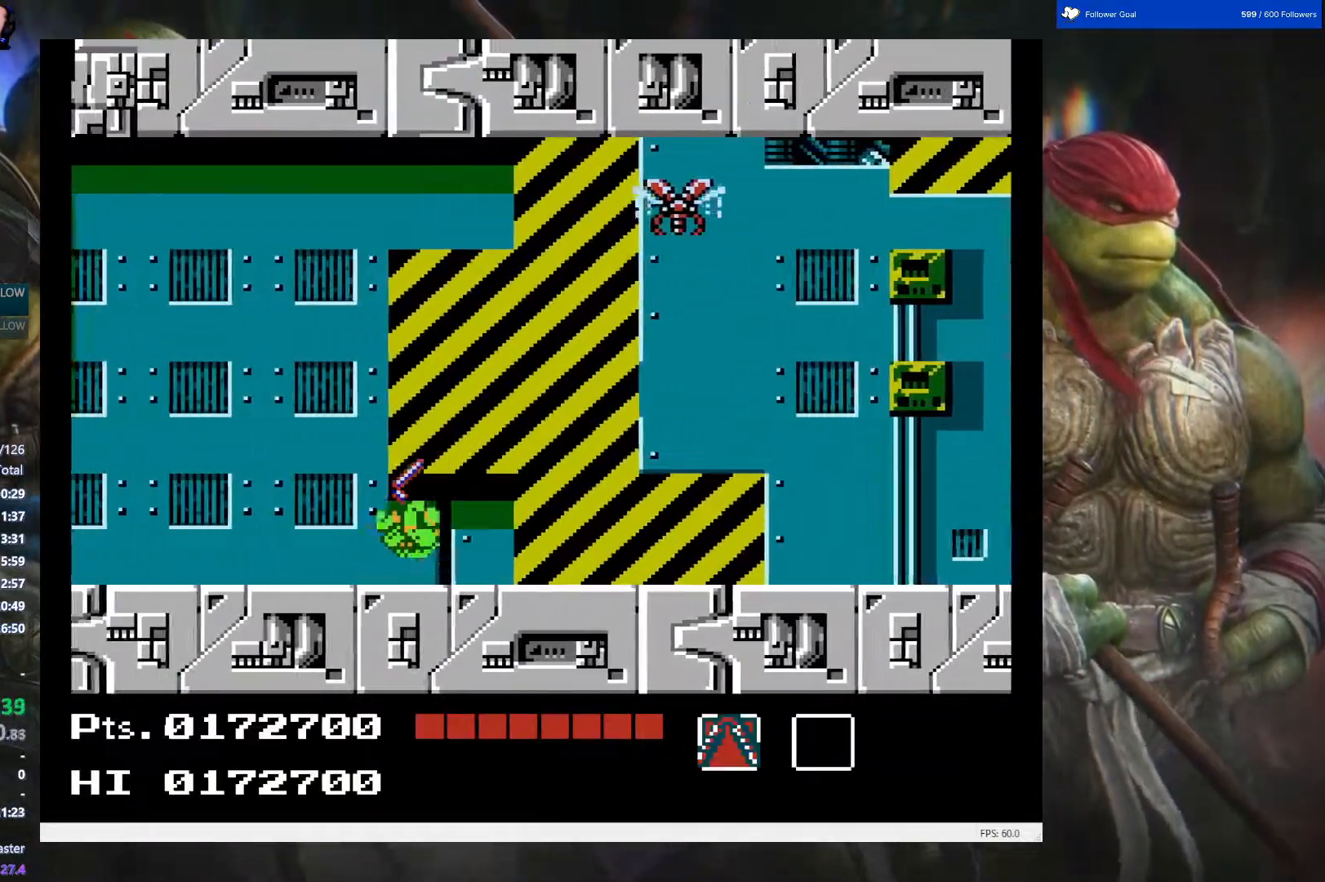
{"buttons": ["DPAD_LEFT"], "events": []}
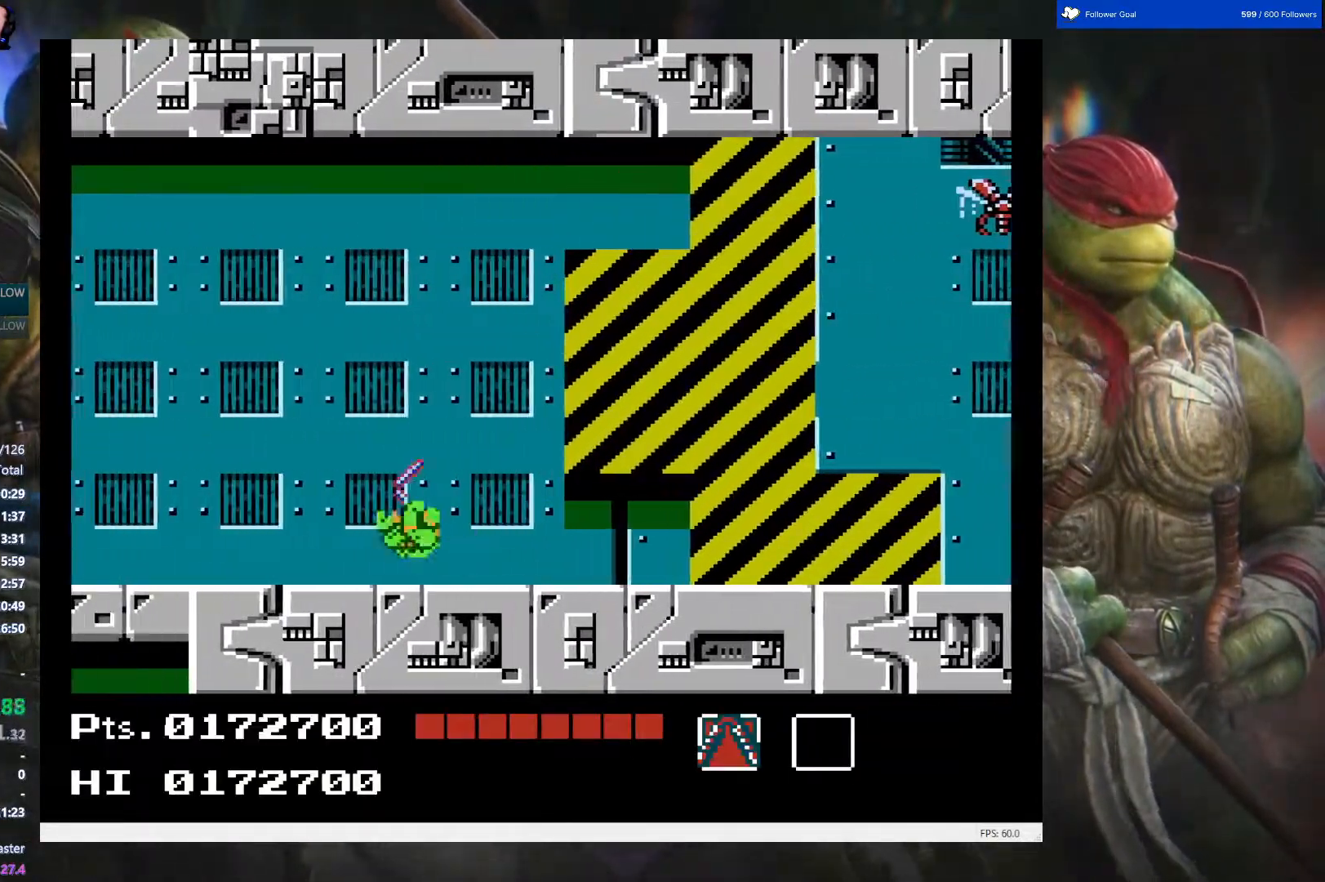
{"buttons": ["DPAD_LEFT"], "events": []}
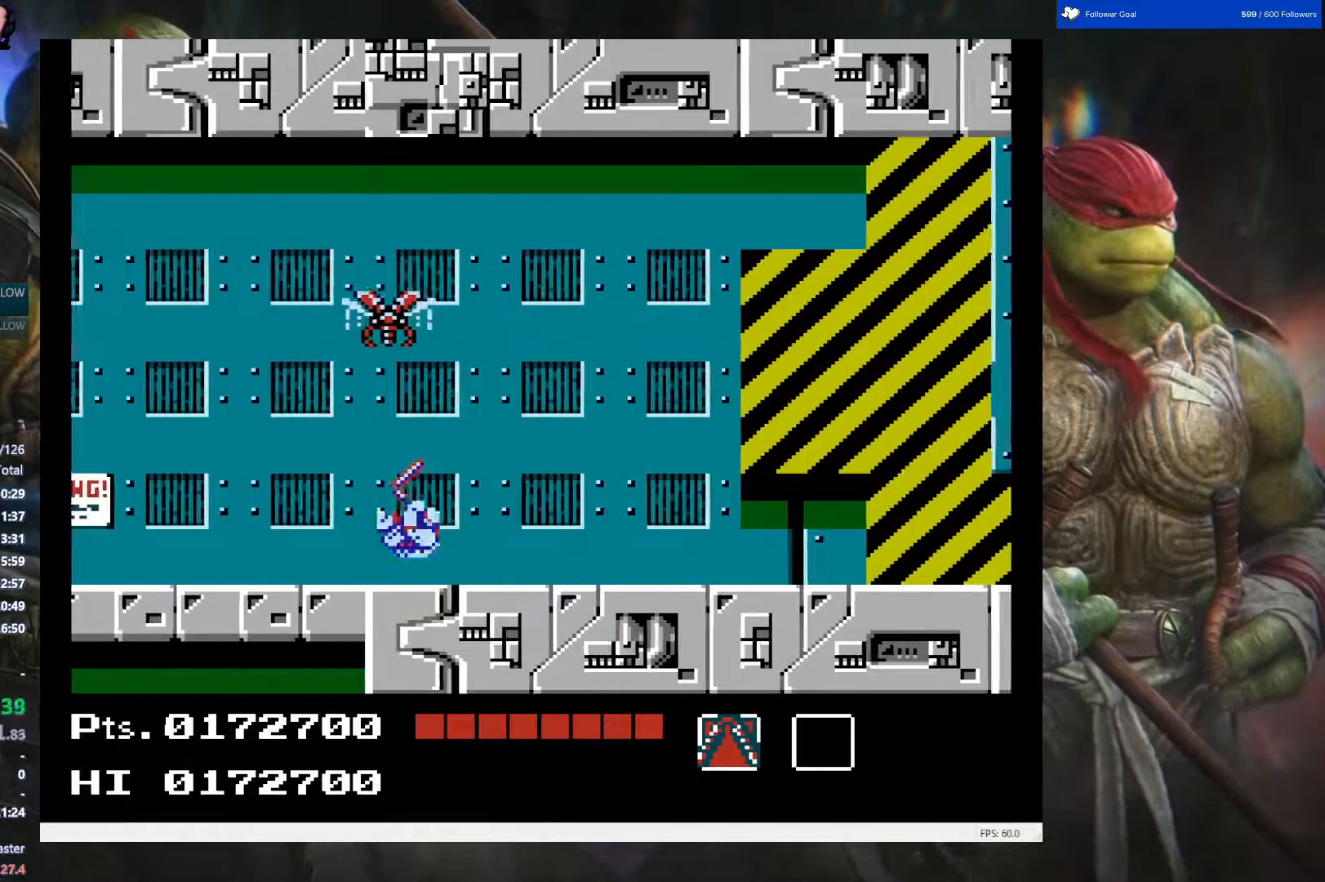
{"buttons": ["DPAD_LEFT"], "events": []}
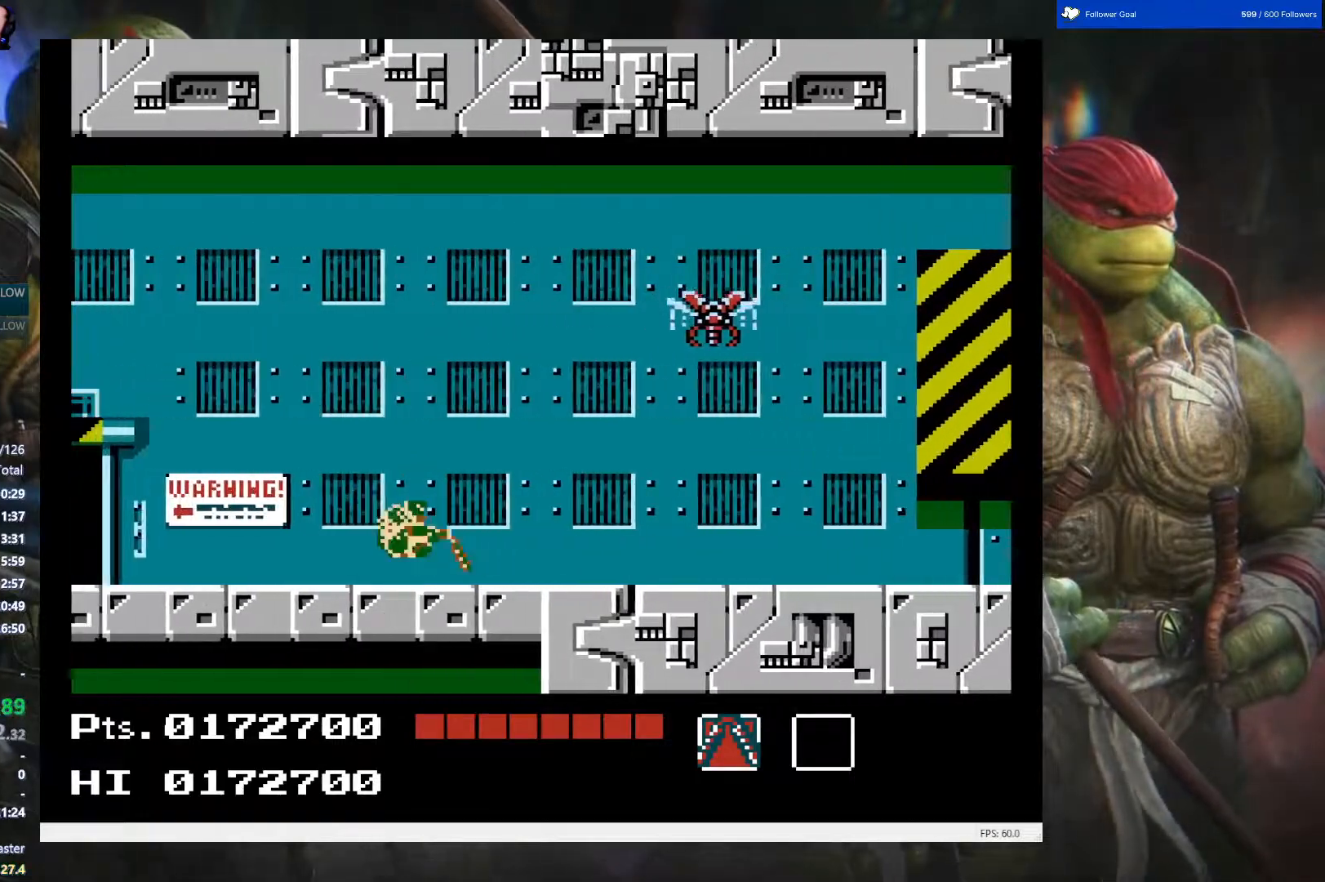
{"buttons": ["DPAD_LEFT"], "events": []}
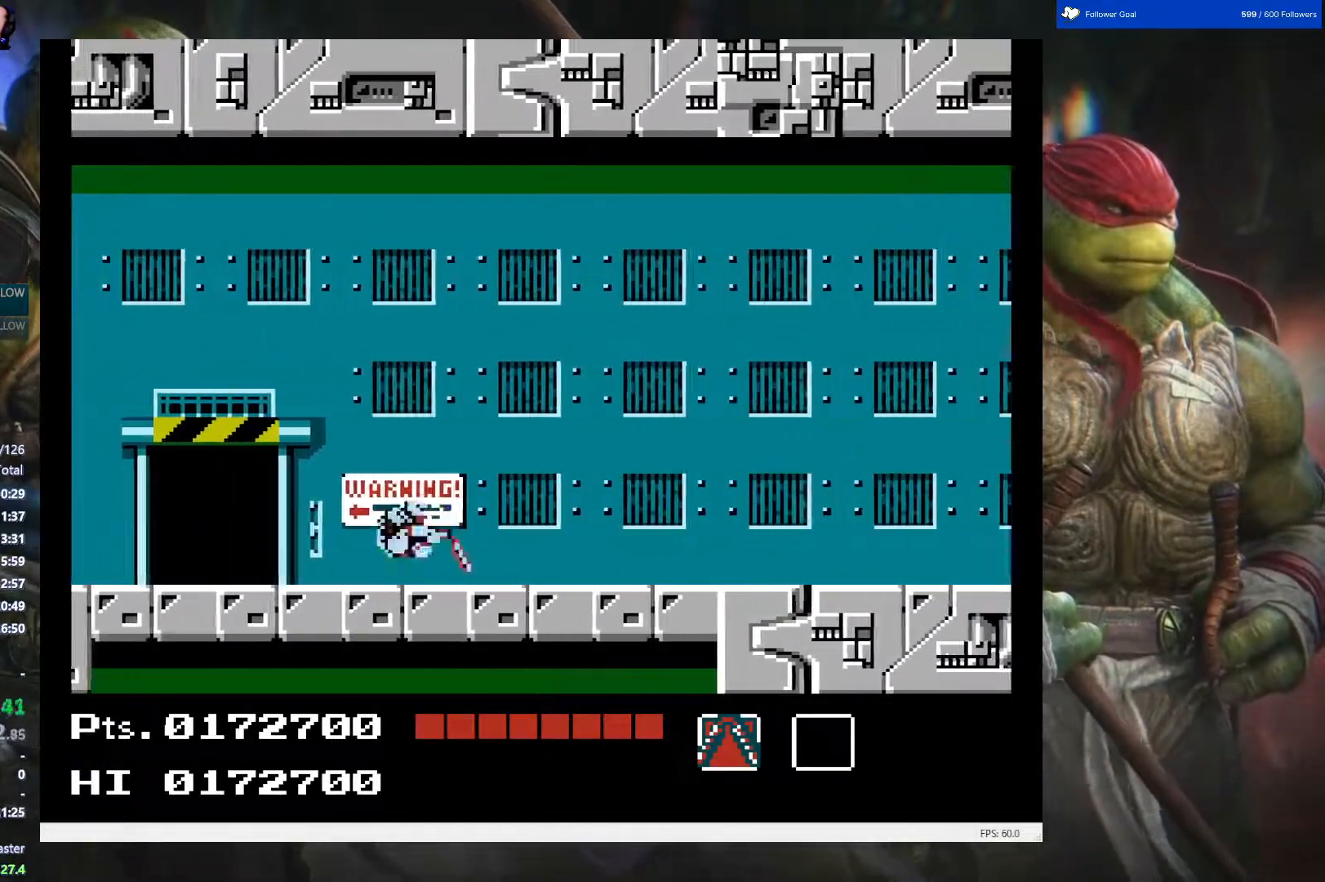
{"buttons": ["DPAD_UP"], "events": [[450, "DPAD_LEFT", "up"], [483, "DPAD_UP", "down"]]}
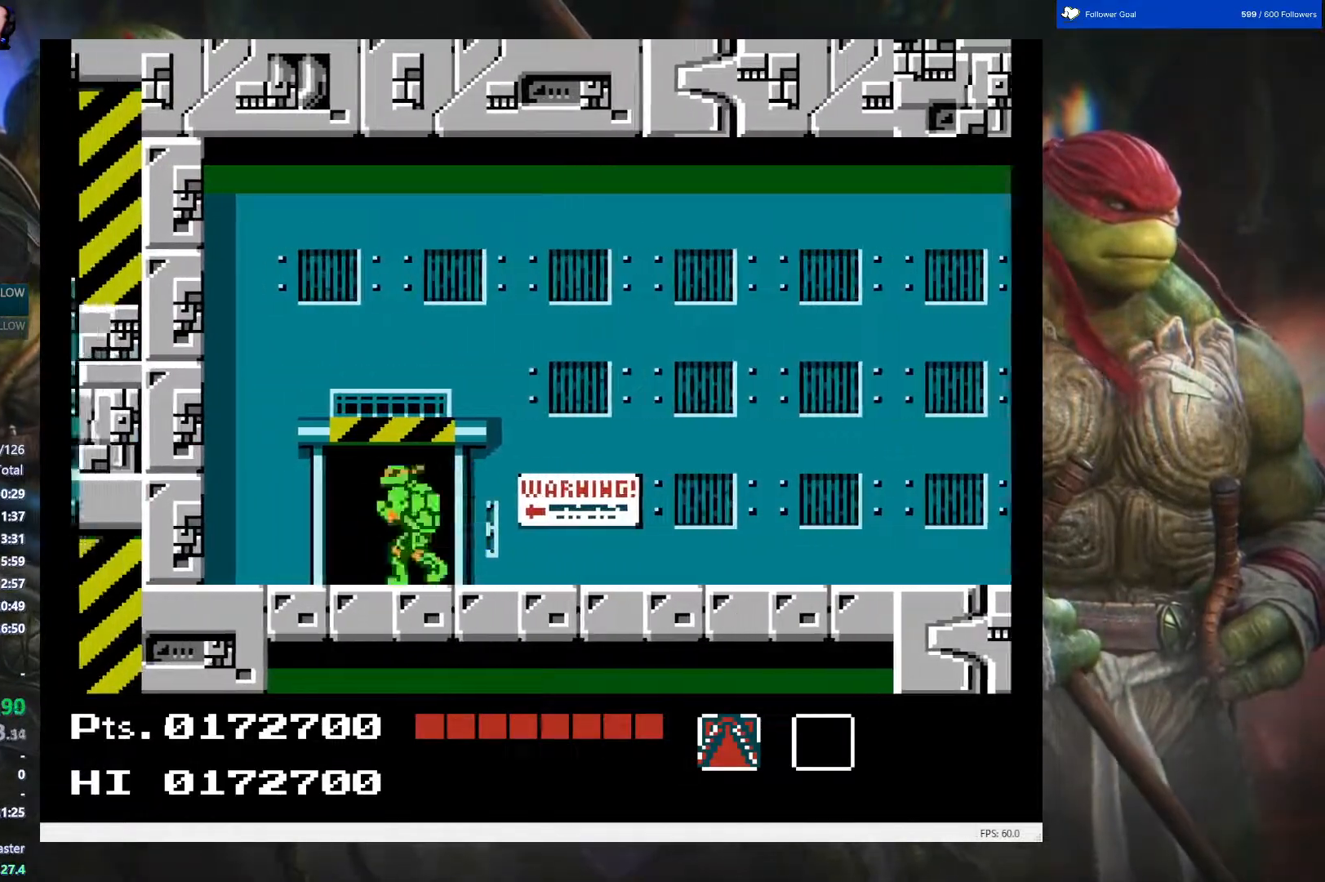
{"buttons": [], "events": [[217, "DPAD_UP", "up"]]}
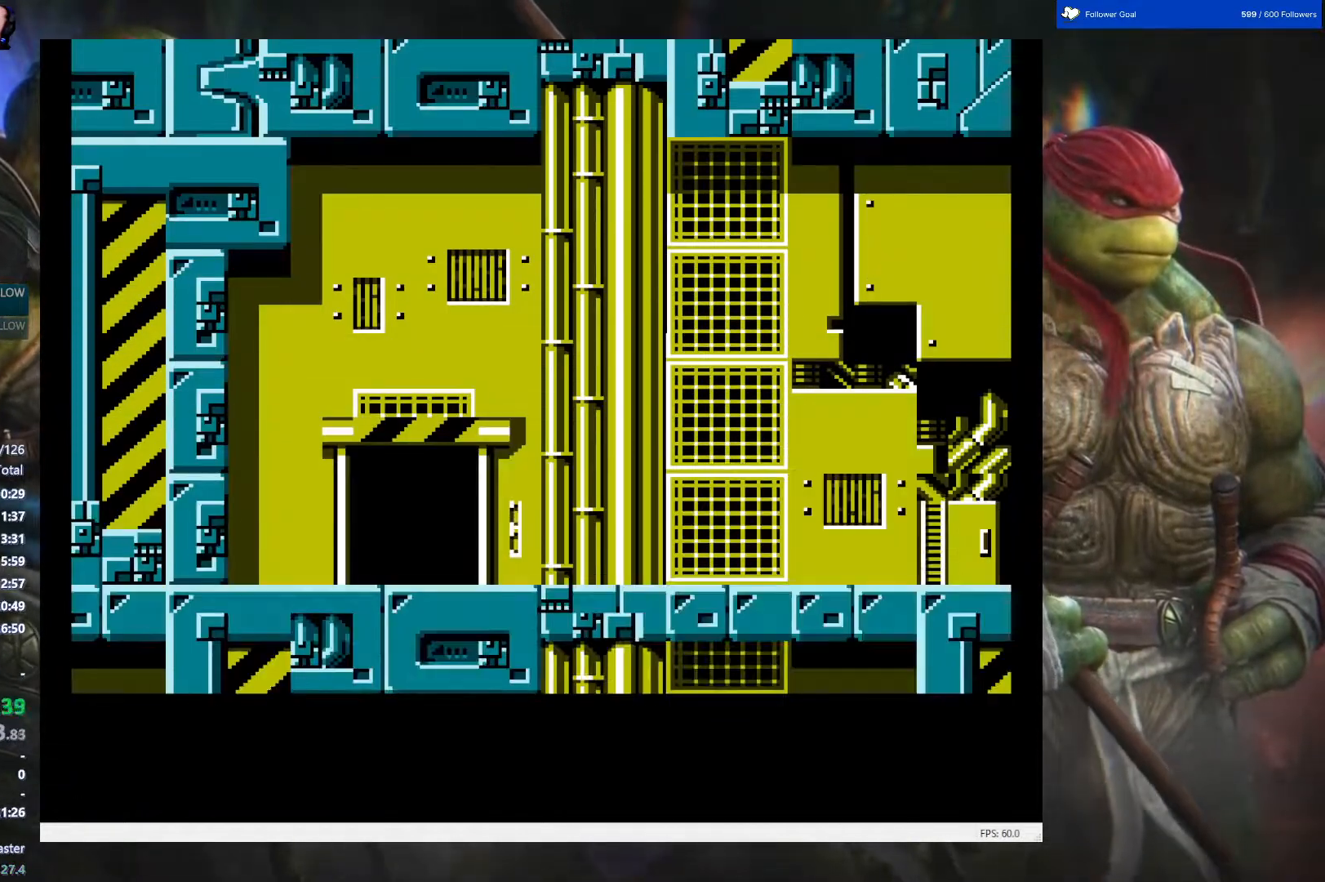
{"buttons": ["DPAD_LEFT"], "events": [[300, "DPAD_LEFT", "down"]]}
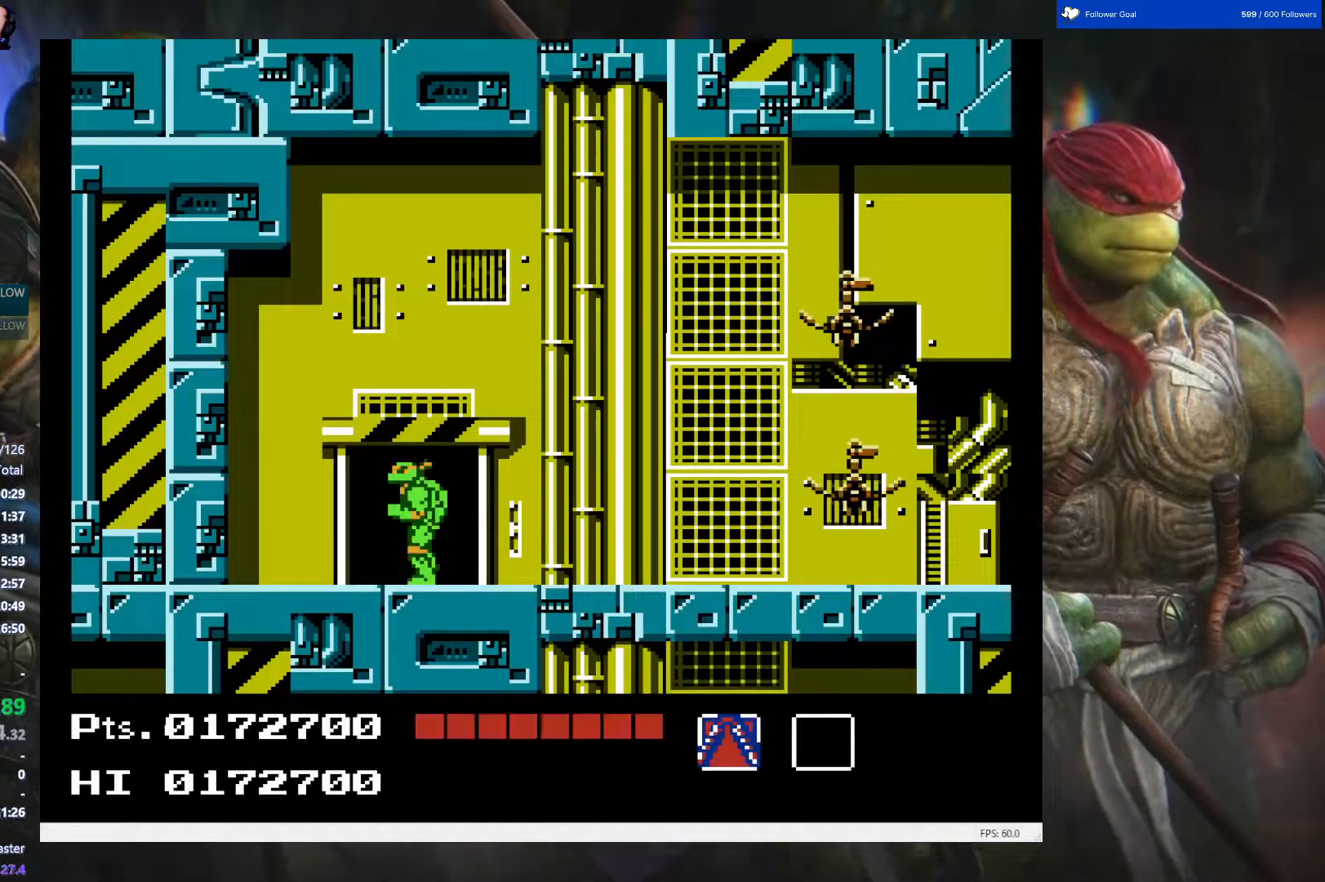
{"buttons": ["DPAD_RIGHT"], "events": [[467, "DPAD_LEFT", "up"], [483, "DPAD_RIGHT", "down"]]}
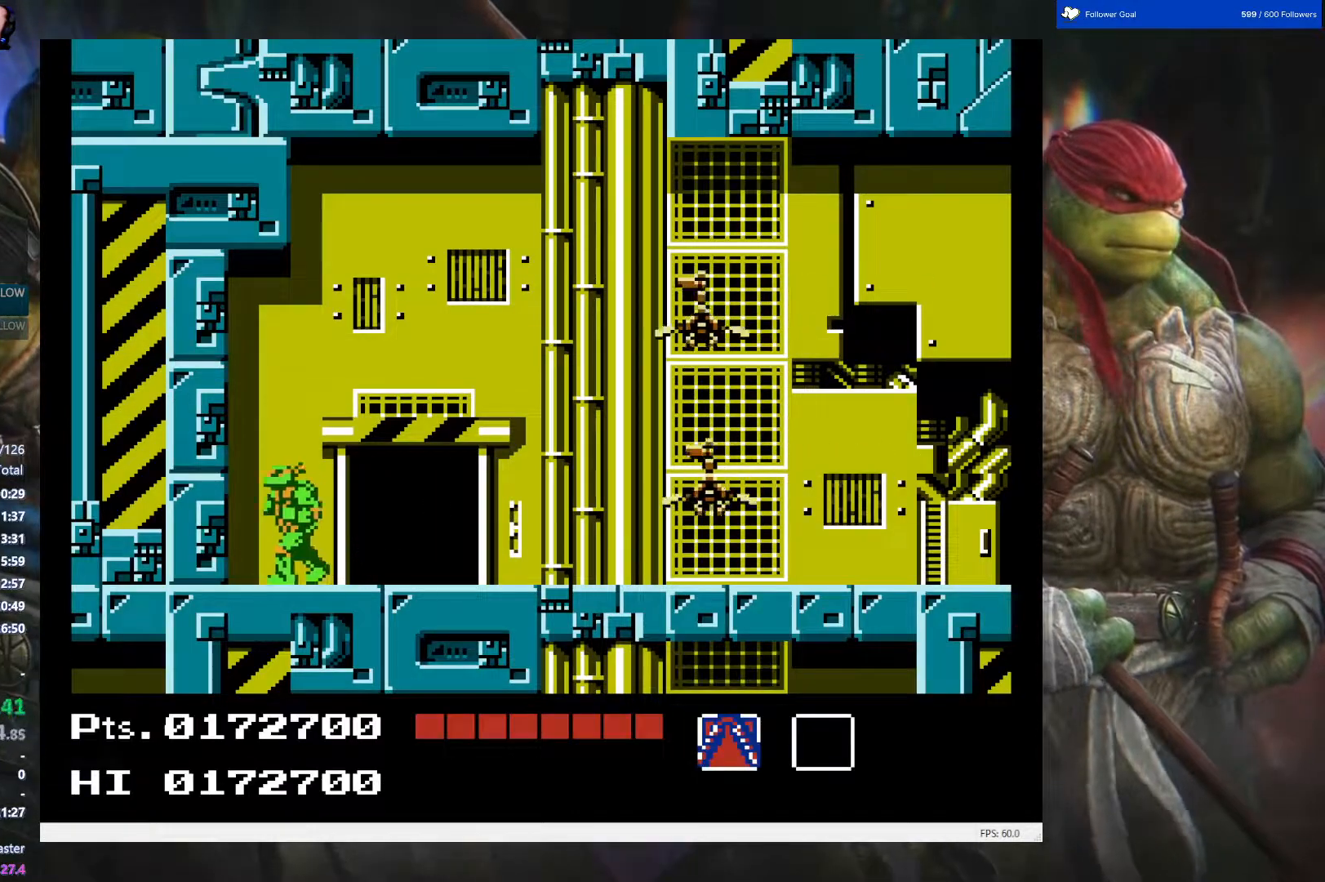
{"buttons": [], "events": [[150, "DPAD_RIGHT", "up"], [200, "START", "down"], [317, "START", "up"]]}
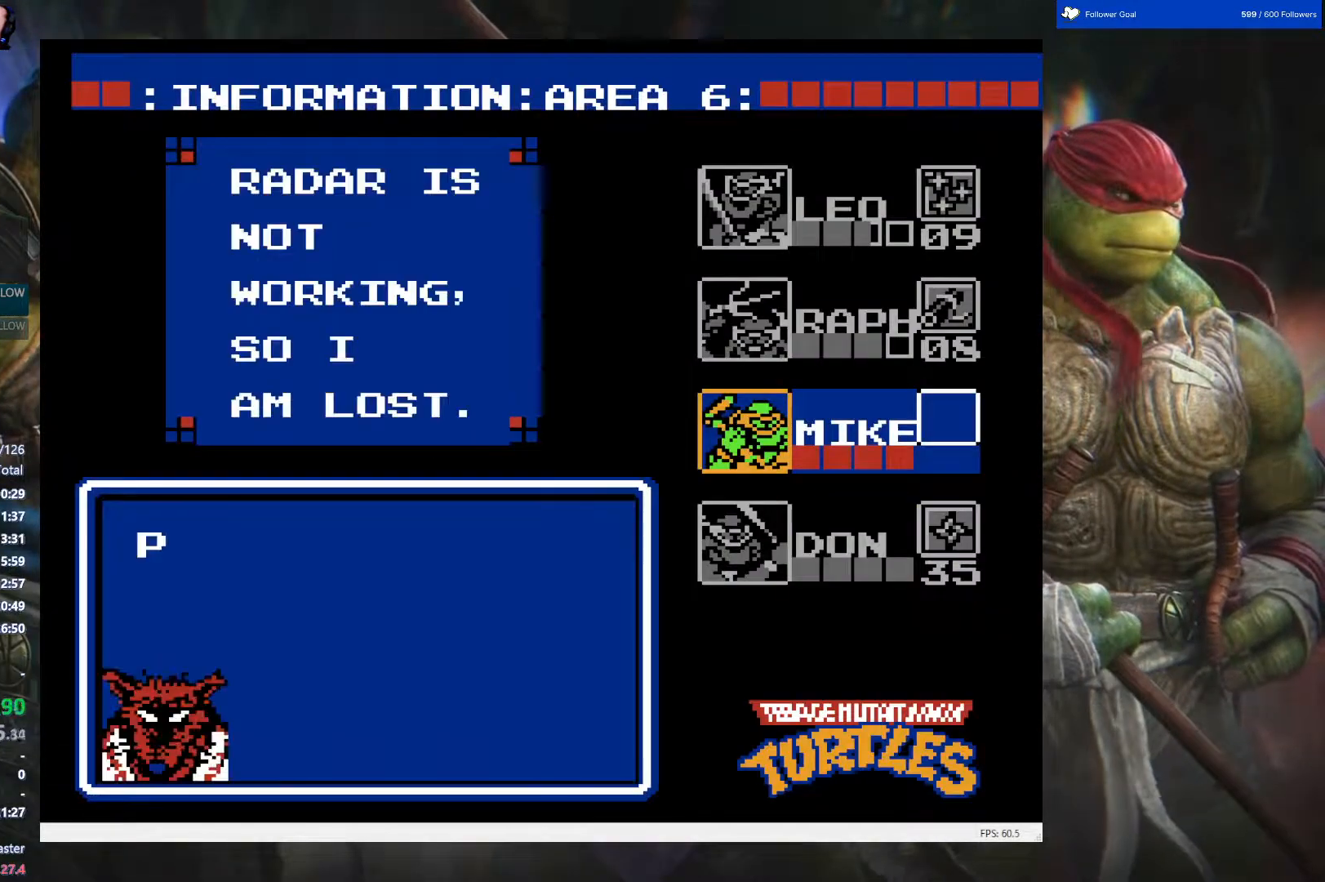
{"buttons": [], "events": [[367, "DPAD_UP", "down"], [450, "DPAD_UP", "up"]]}
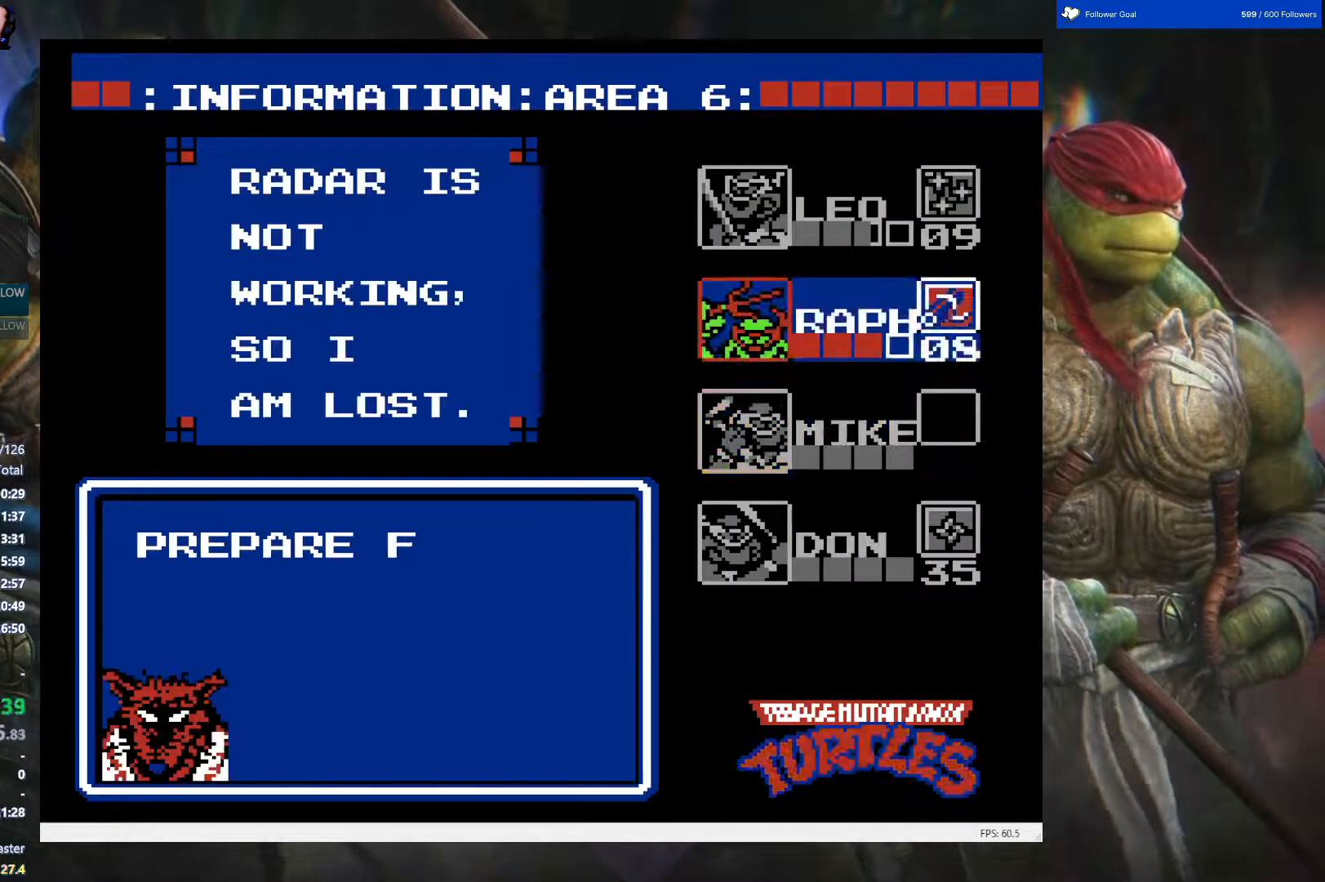
{"buttons": [], "events": [[50, "DPAD_UP", "down"], [167, "DPAD_UP", "up"]]}
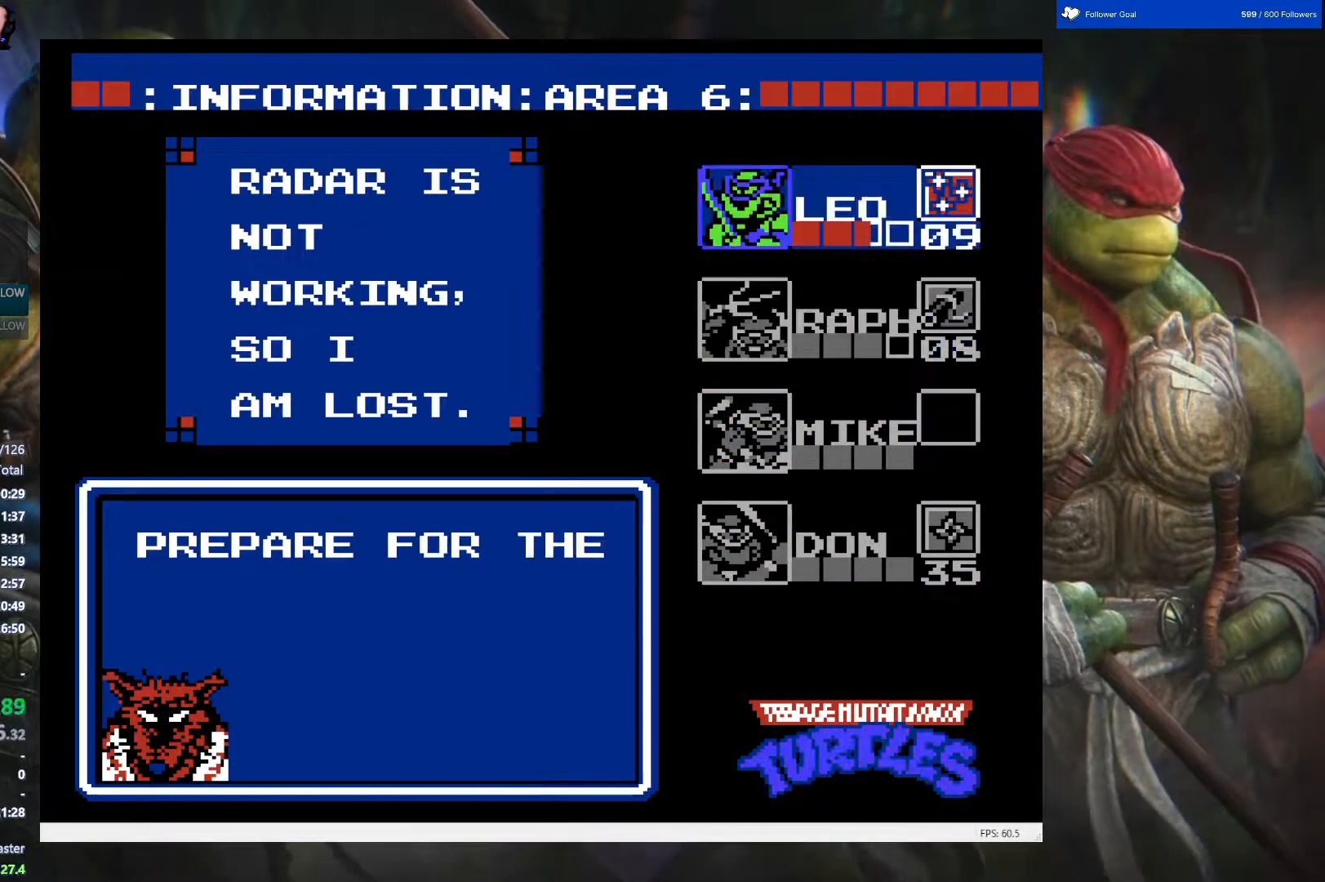
{"buttons": [], "events": []}
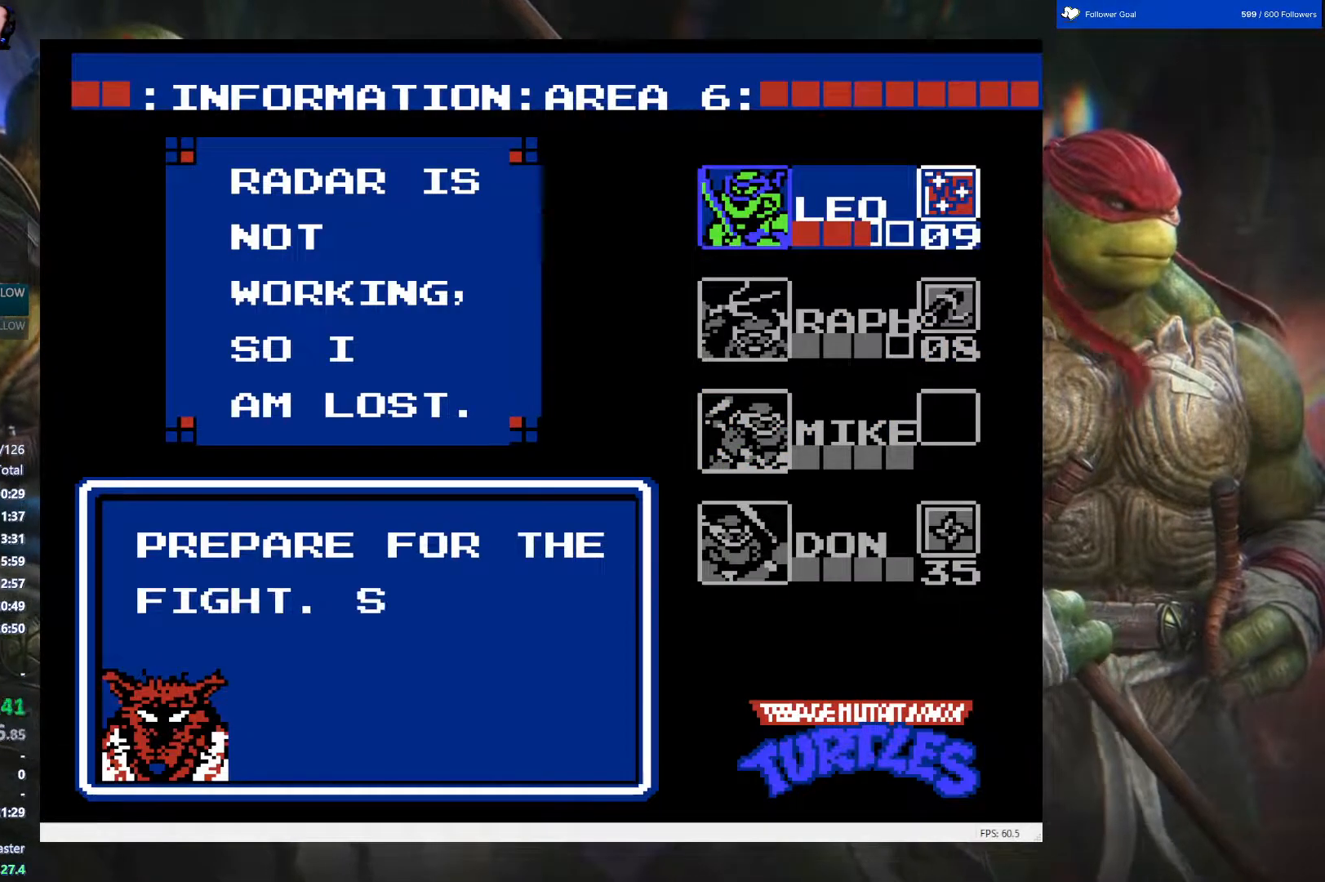
{"buttons": [], "events": []}
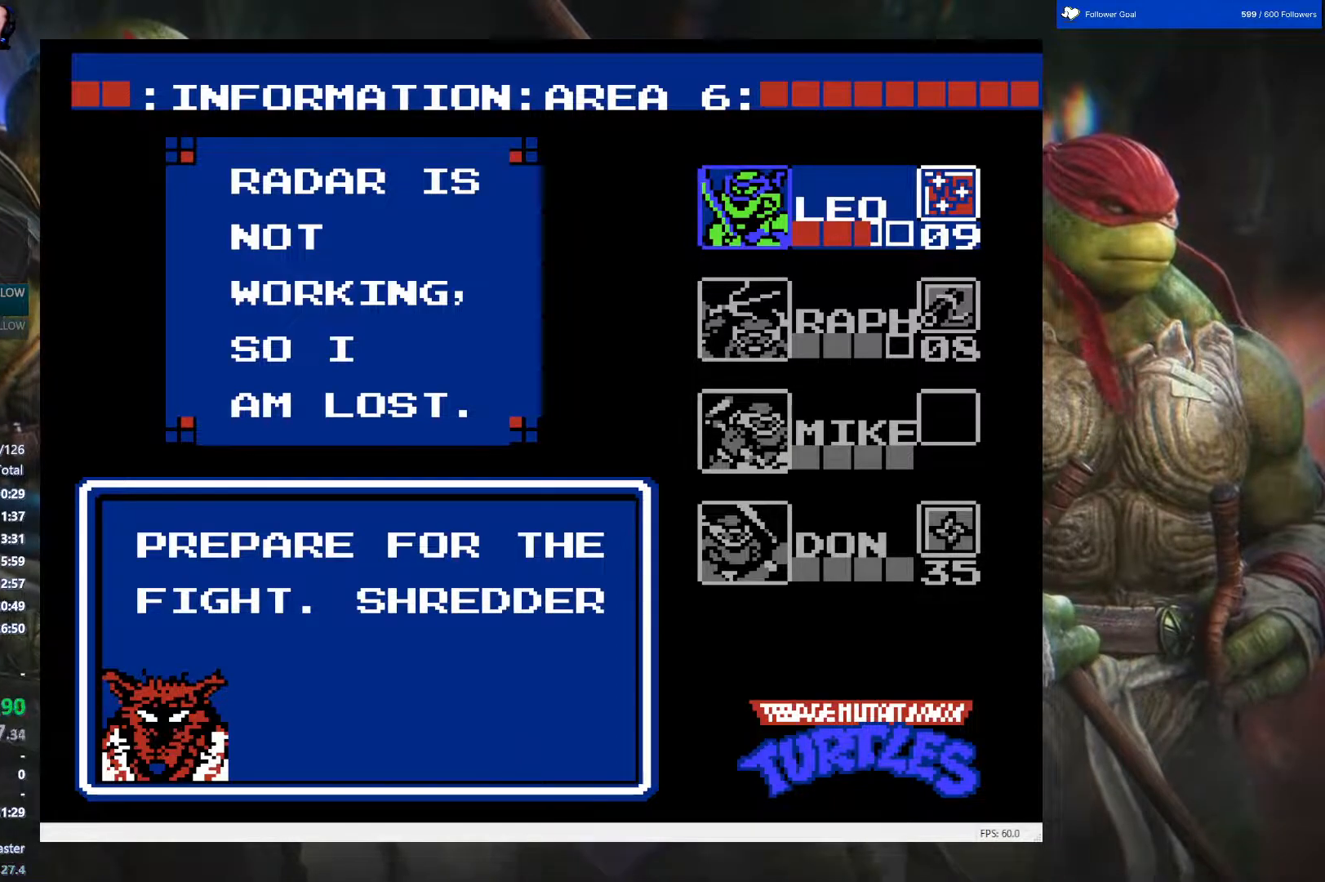
{"buttons": [], "events": []}